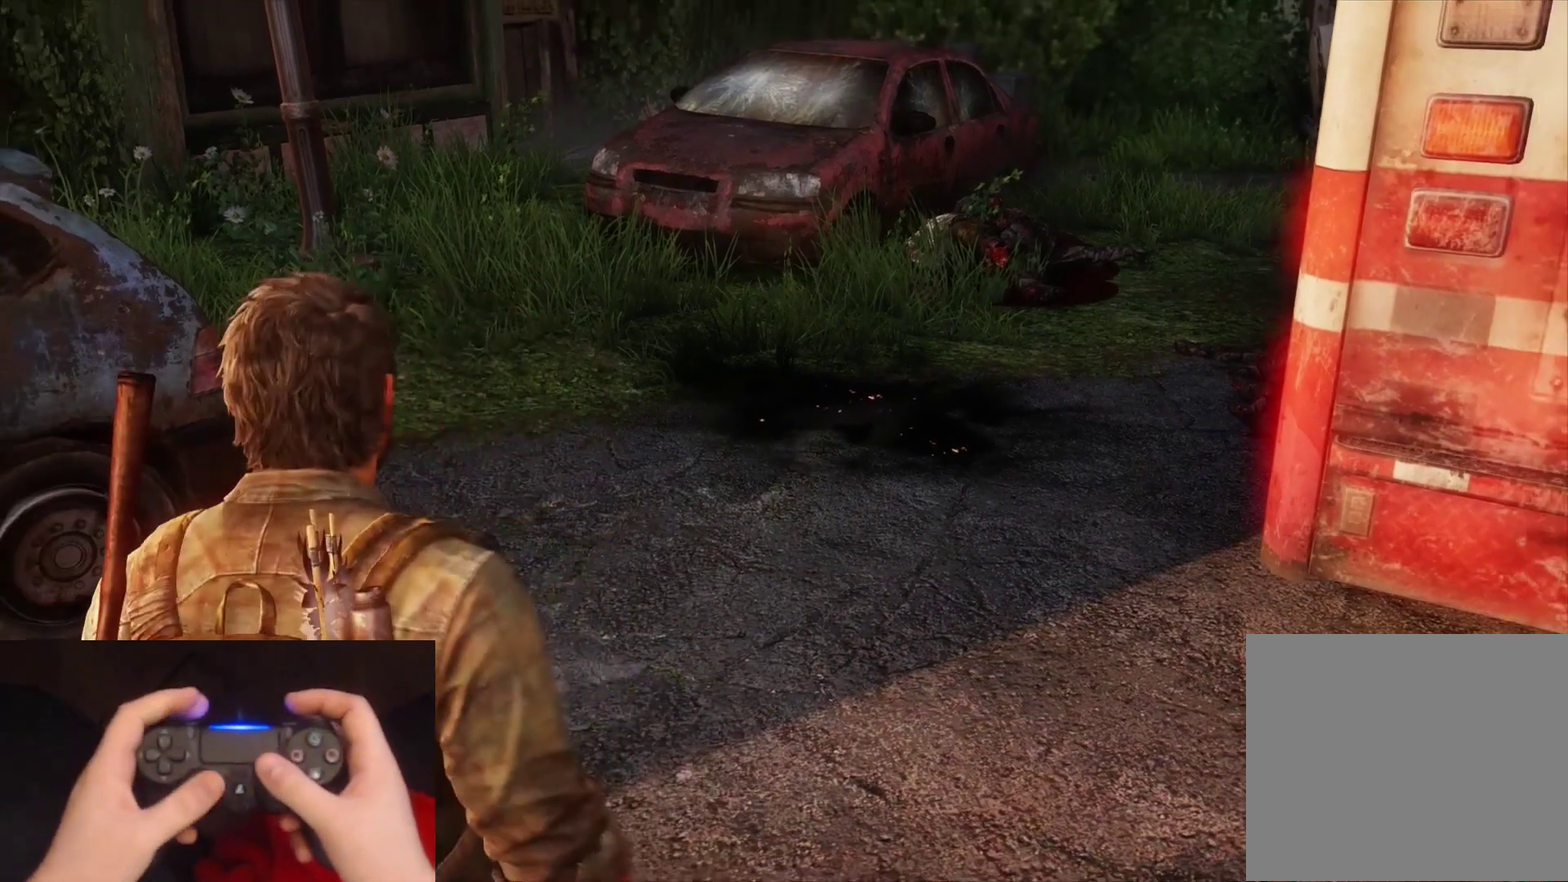
Gameplay with a controller (PlayStation layout); each line is a JSON object with the inputs held at the frame after it. "events" lists button and stick changes between this image and that frame as [ms after this image, input, new state], when the widget could be followed in between. Not read: L1.
{"buttons": [], "left_stick": "up", "right_stick": "center", "events": [[83, "left_stick", "up"], [133, "right_stick", "right"], [267, "right_stick", "center"]]}
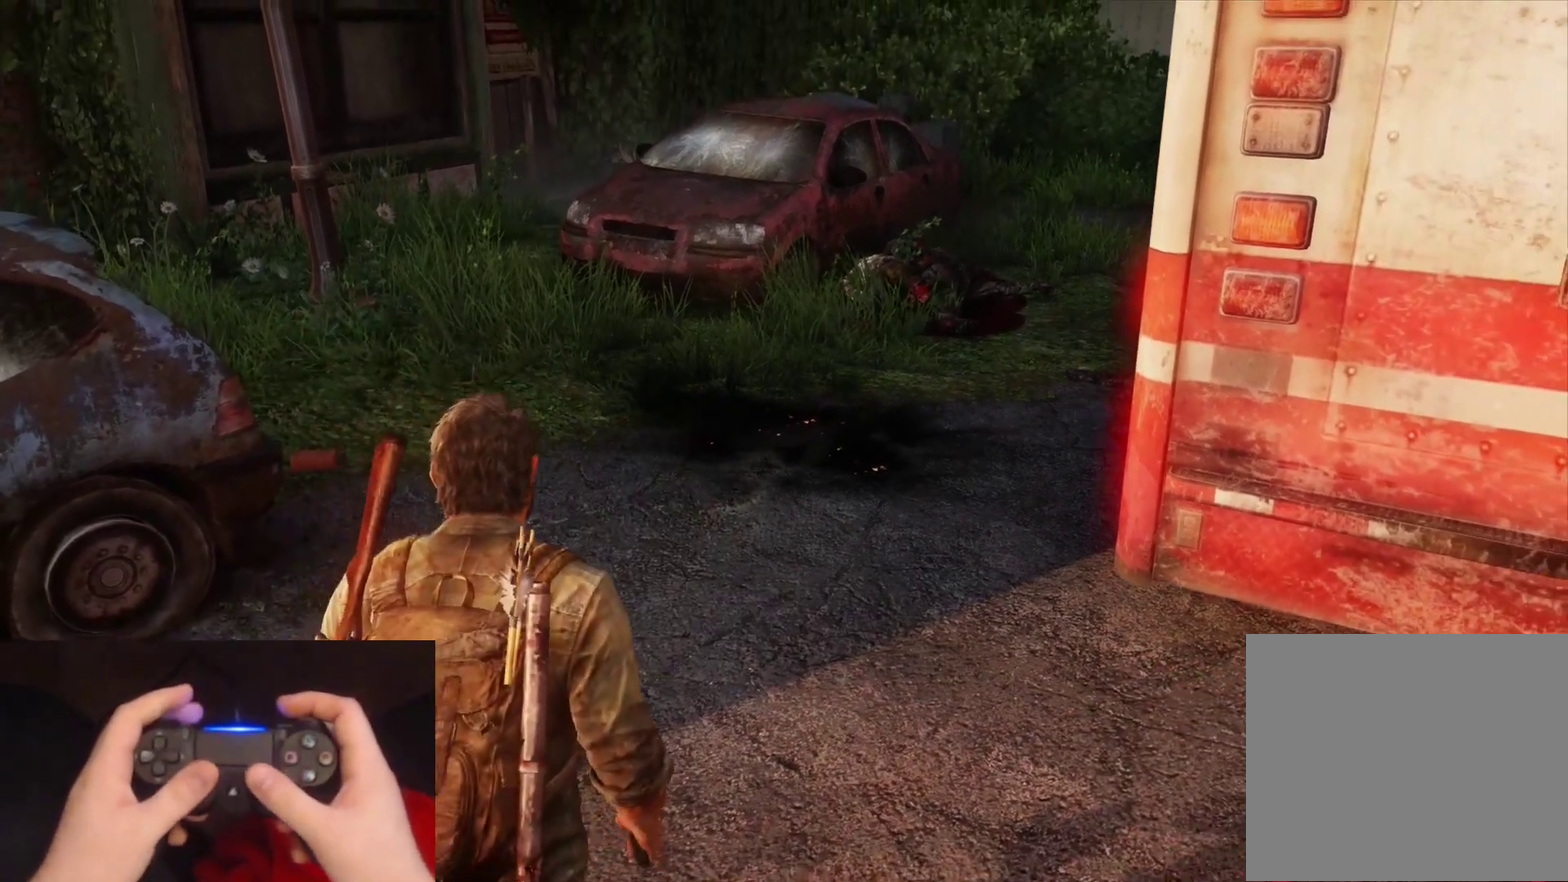
{"buttons": [], "left_stick": "up", "right_stick": "center", "events": [[250, "right_stick", "down"], [467, "right_stick", "center"]]}
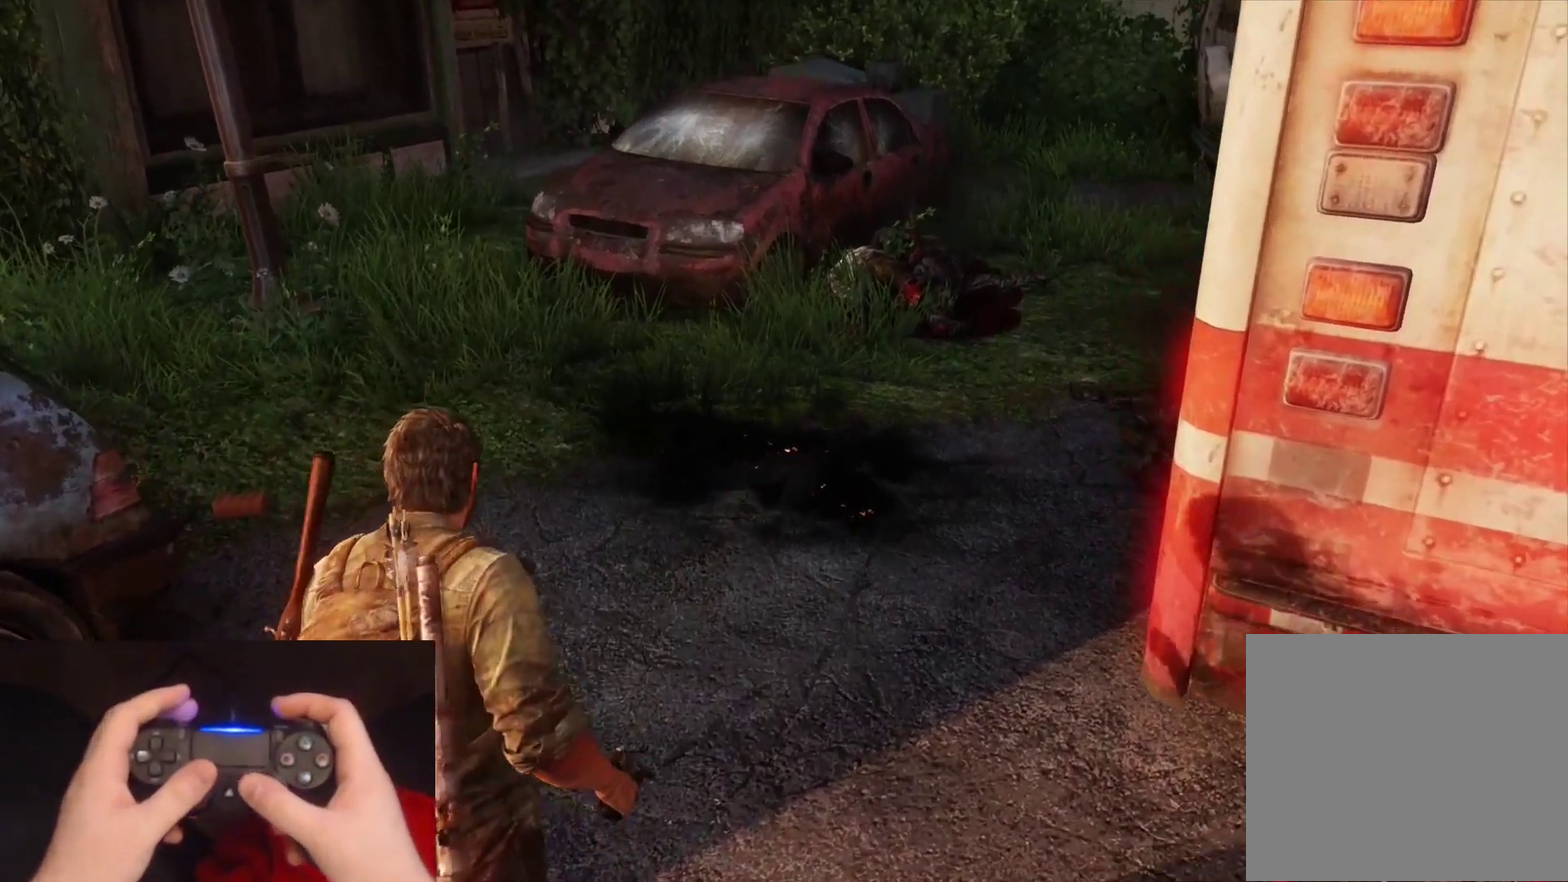
{"buttons": [], "left_stick": "center", "right_stick": "center", "events": [[183, "right_stick", "down"], [367, "right_stick", "center"], [467, "left_stick", "center"]]}
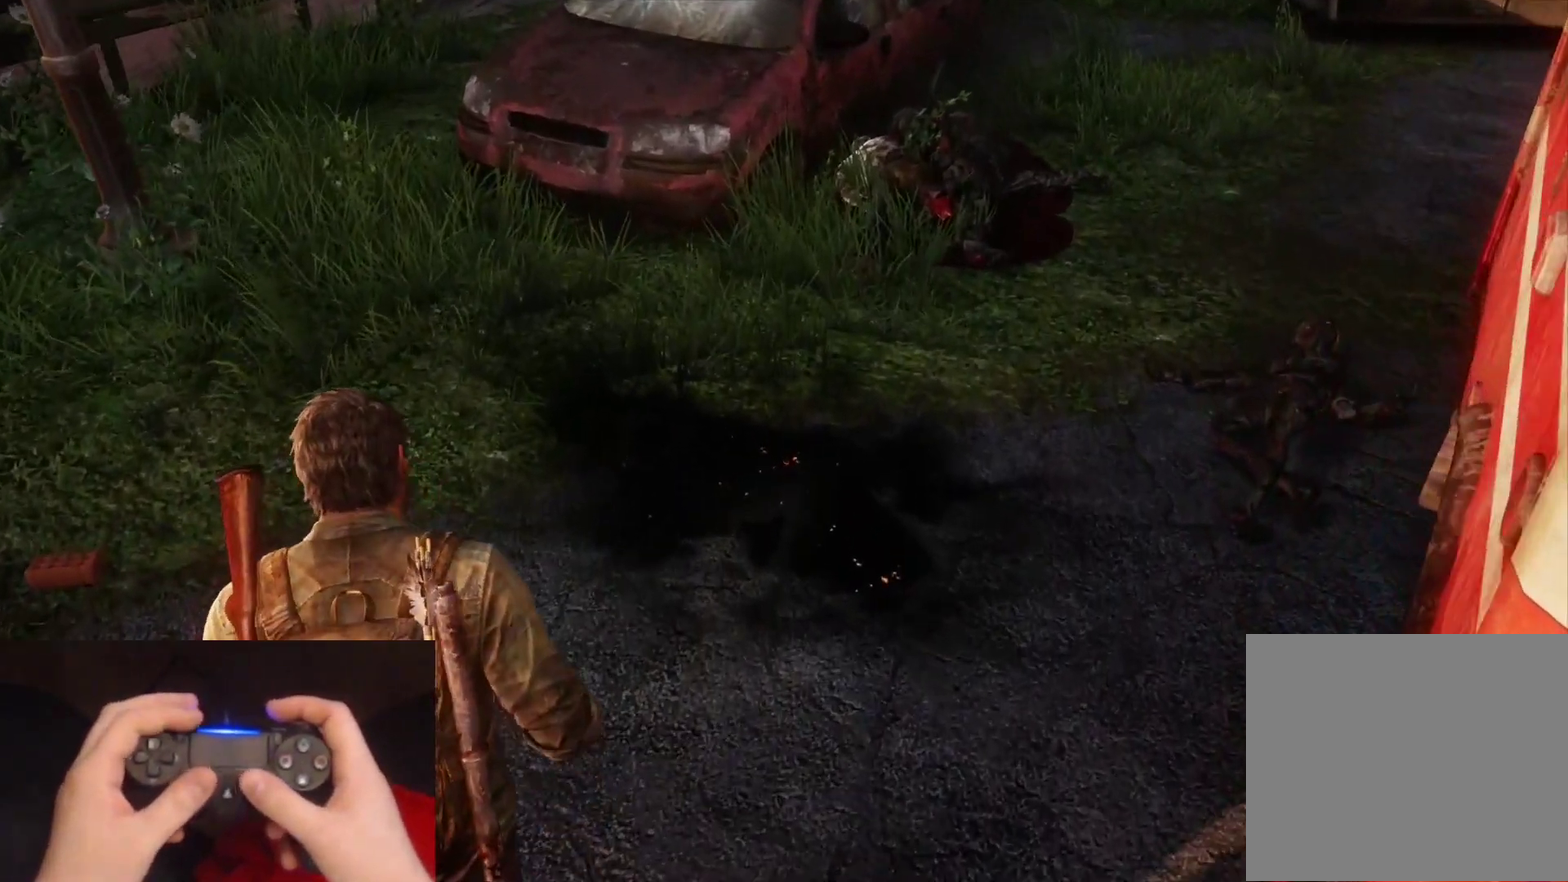
{"buttons": [], "left_stick": "up", "right_stick": "left", "events": [[333, "right_stick", "left"], [417, "left_stick", "up-left"], [467, "left_stick", "up"]]}
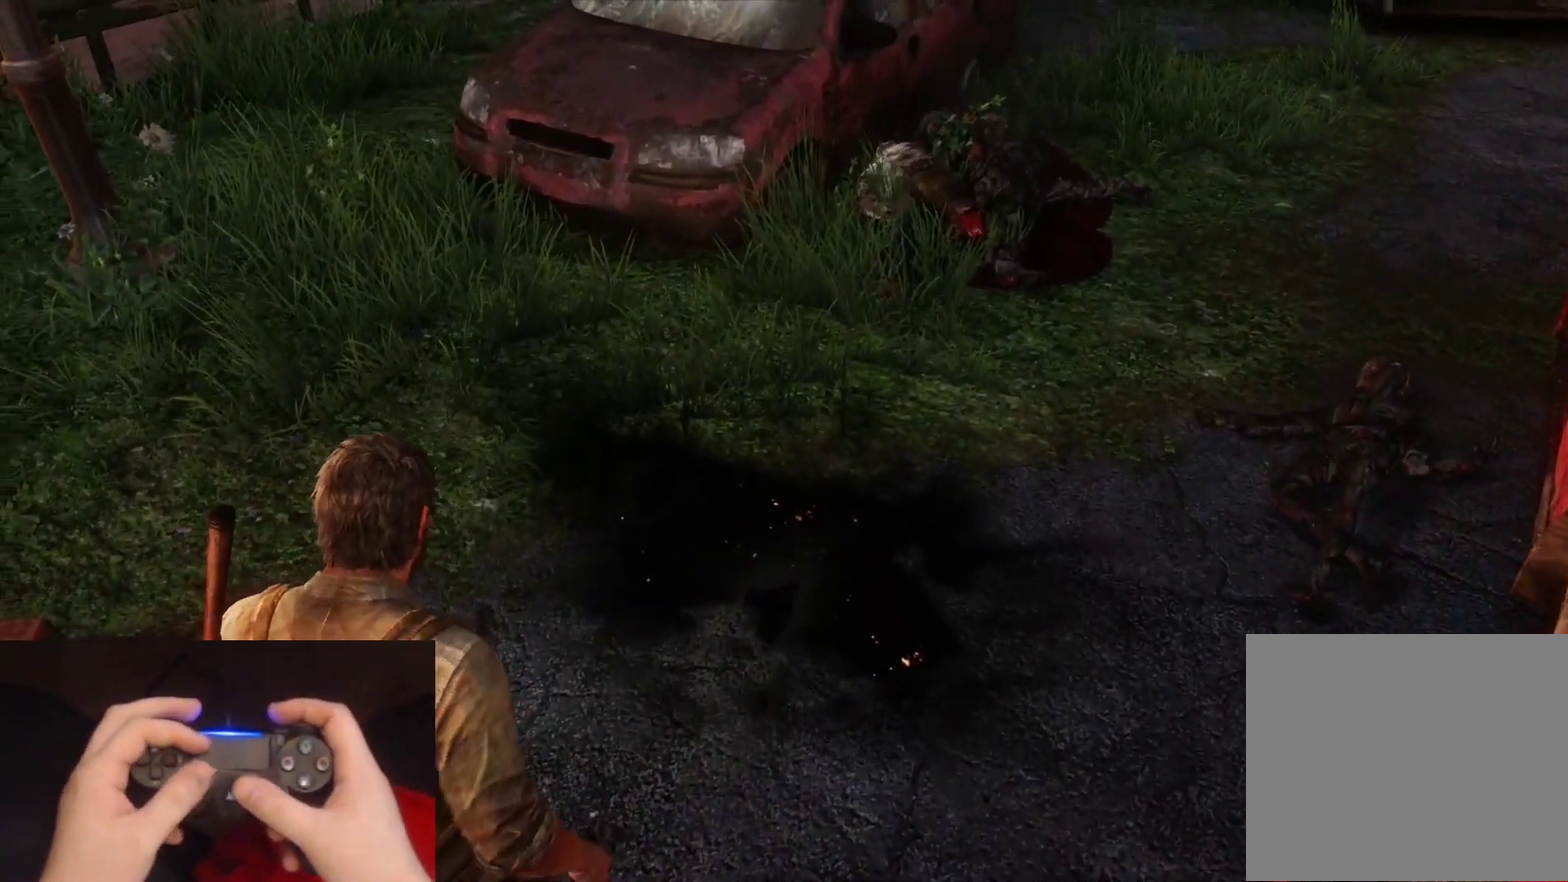
{"buttons": [], "left_stick": "center", "right_stick": "right", "events": [[50, "right_stick", "center"], [350, "left_stick", "center"], [417, "right_stick", "right"]]}
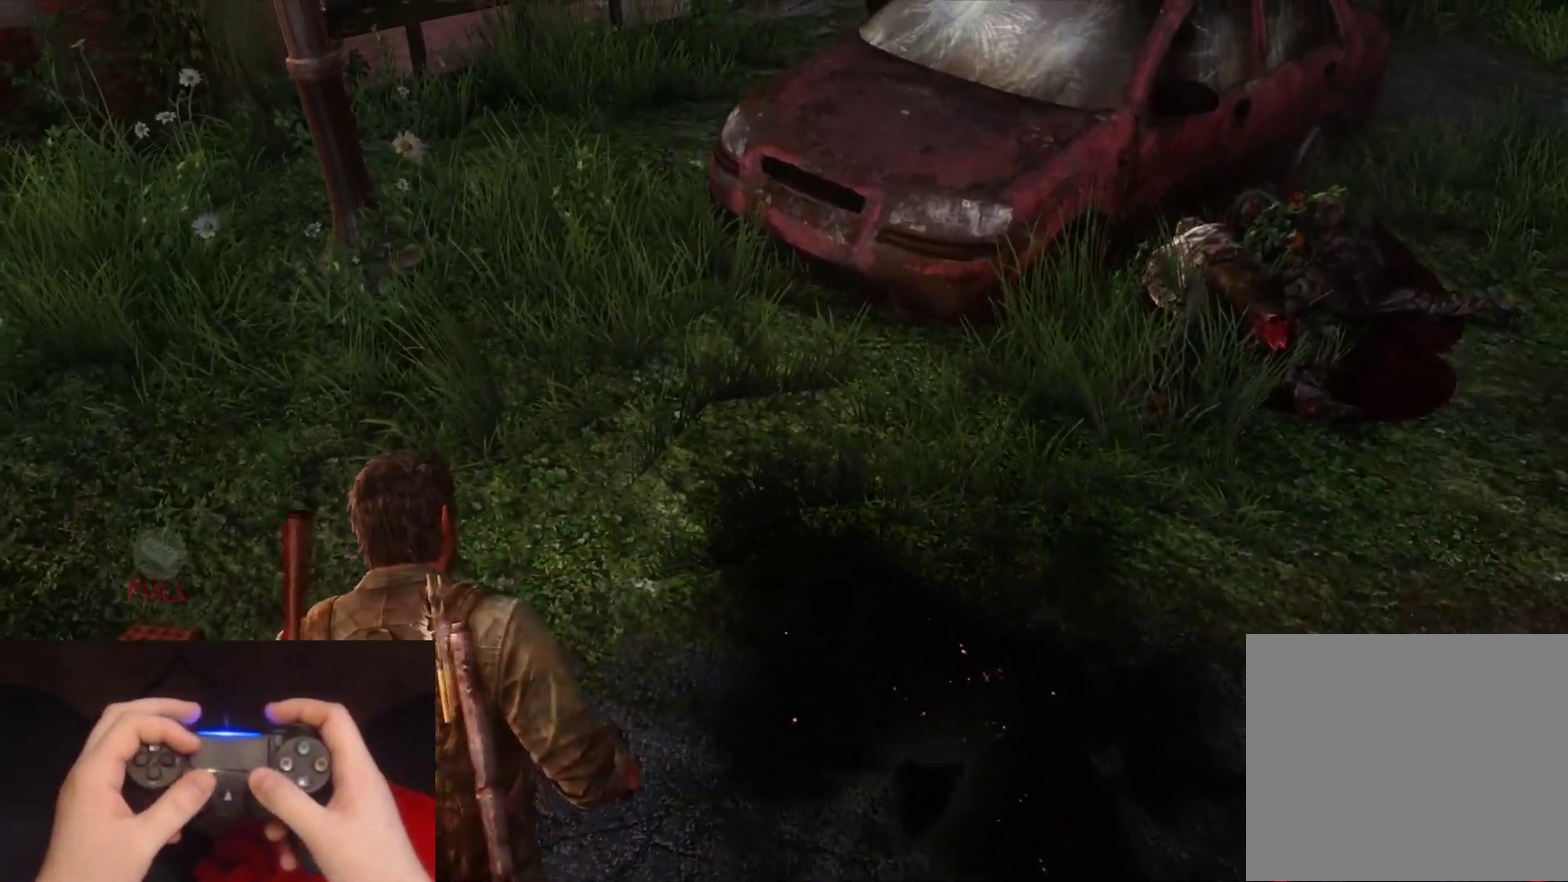
{"buttons": [], "left_stick": "down-right", "right_stick": "center", "events": [[133, "left_stick", "down-right"], [150, "right_stick", "center"]]}
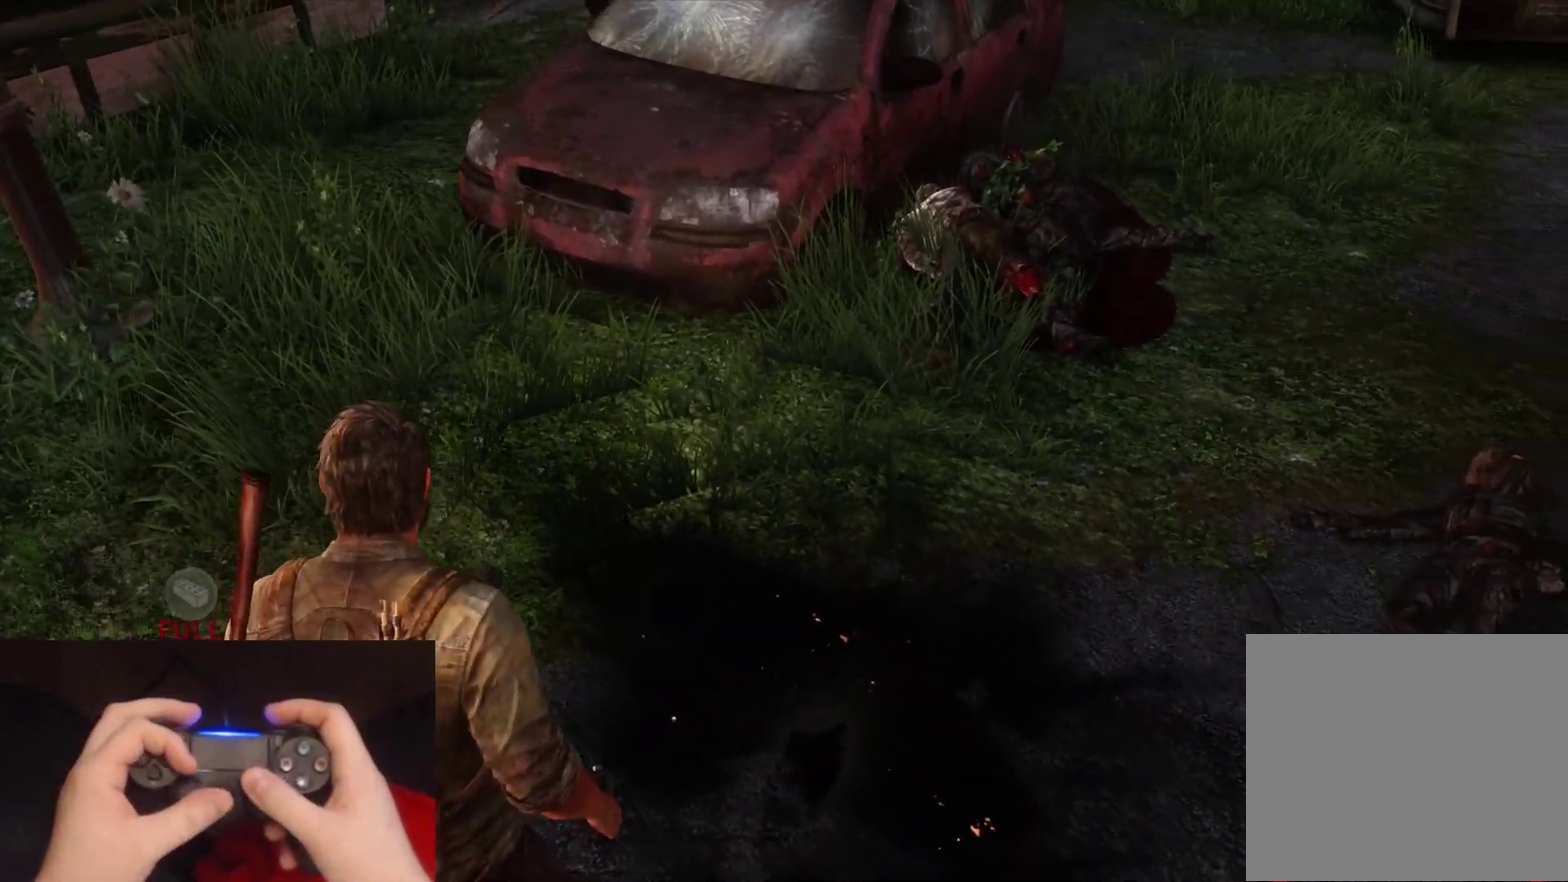
{"buttons": [], "left_stick": "center", "right_stick": "center", "events": [[133, "left_stick", "center"]]}
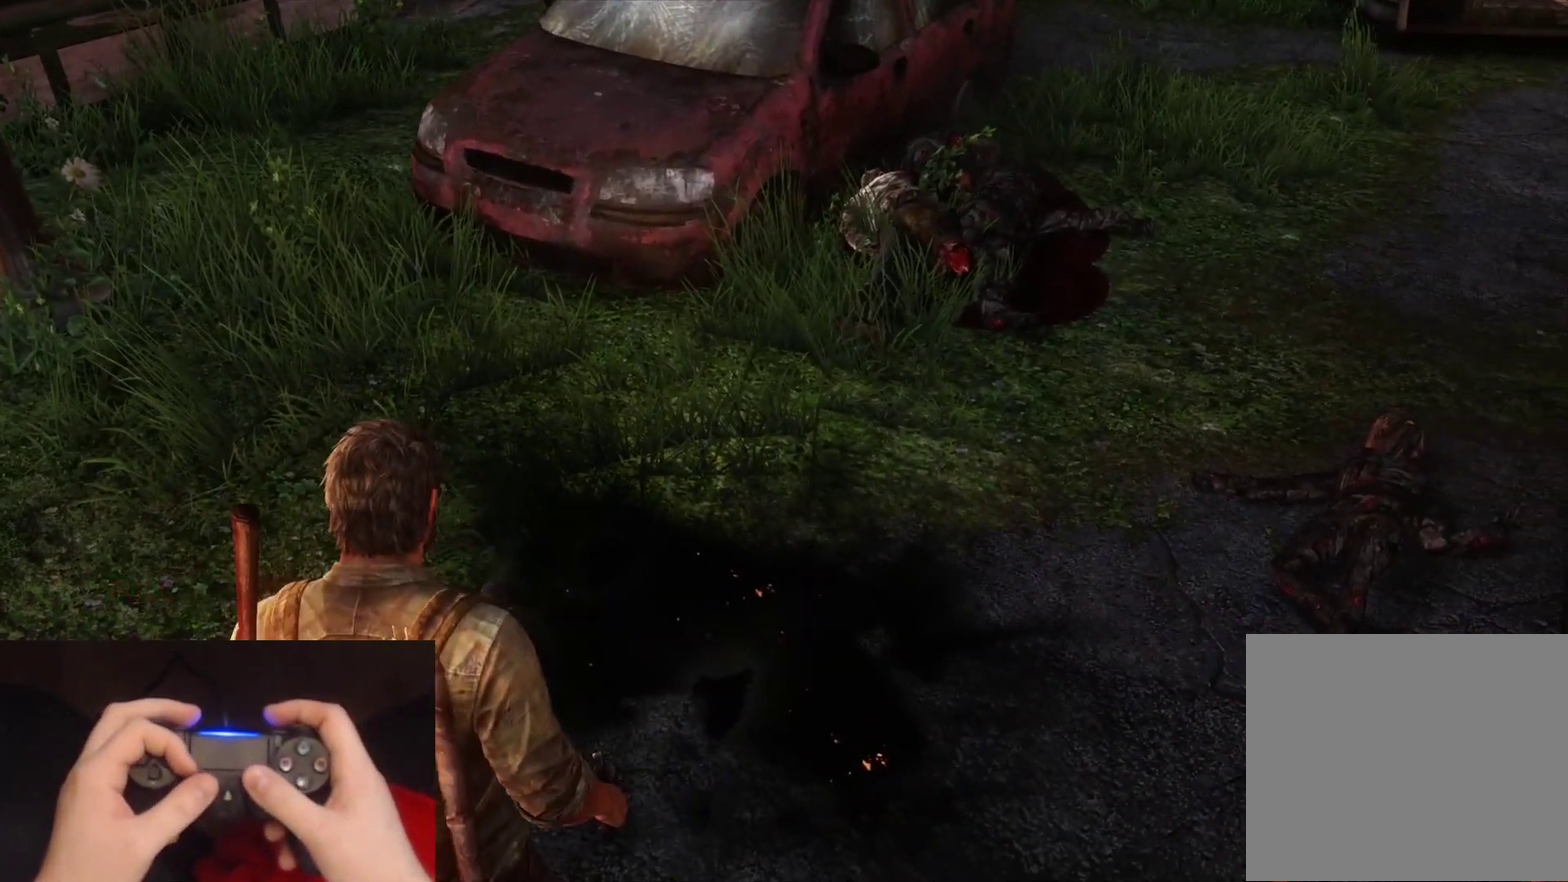
{"buttons": [], "left_stick": "center", "right_stick": "center", "events": [[333, "right_stick", "up-right"], [483, "right_stick", "center"]]}
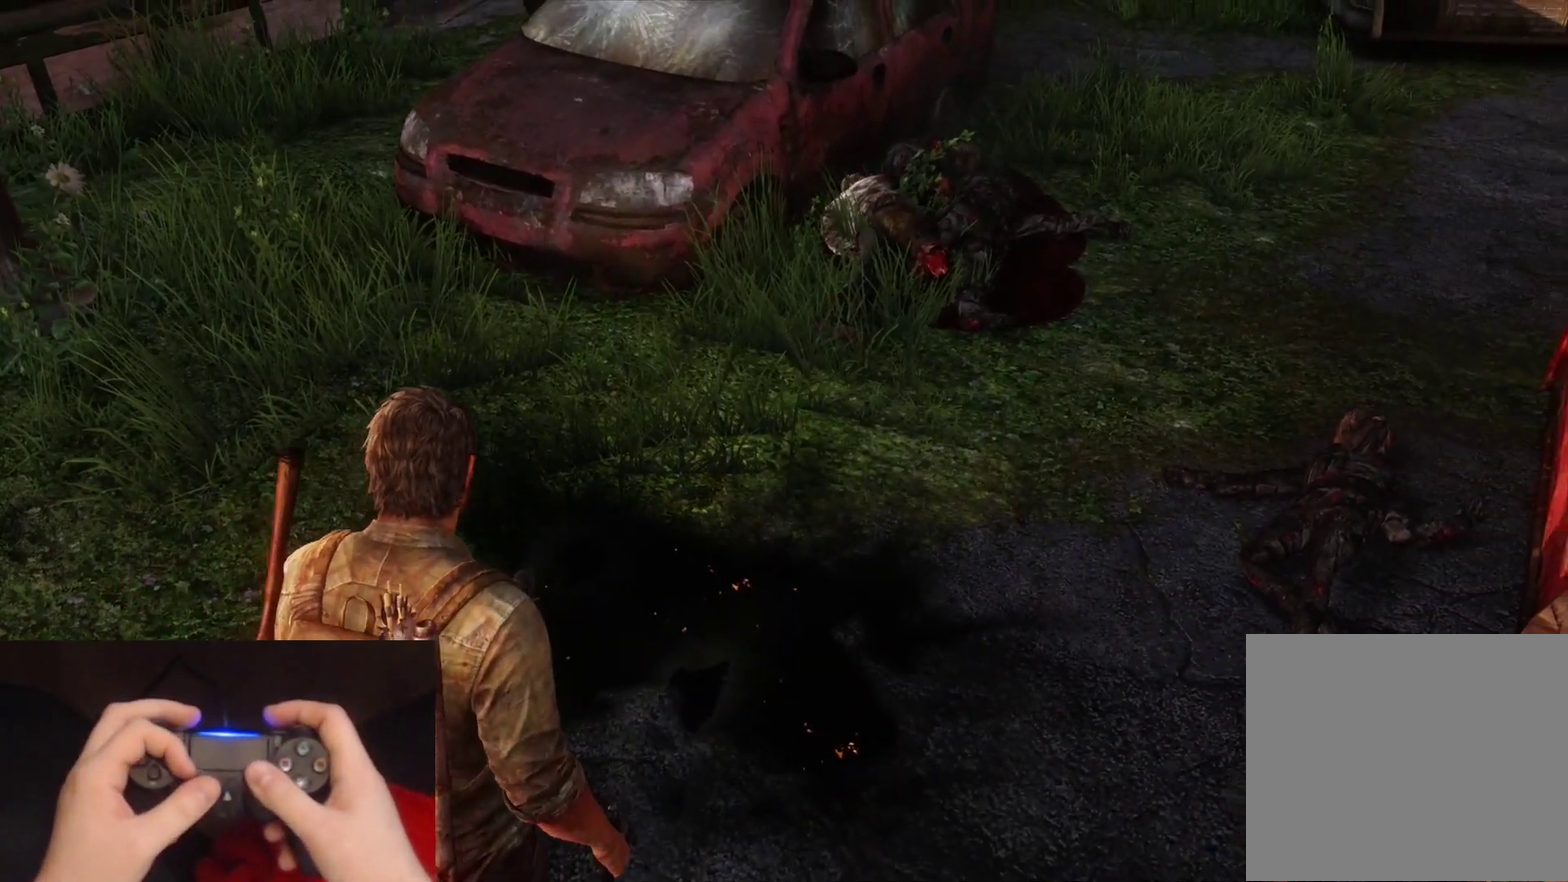
{"buttons": [], "left_stick": "center", "right_stick": "center", "events": []}
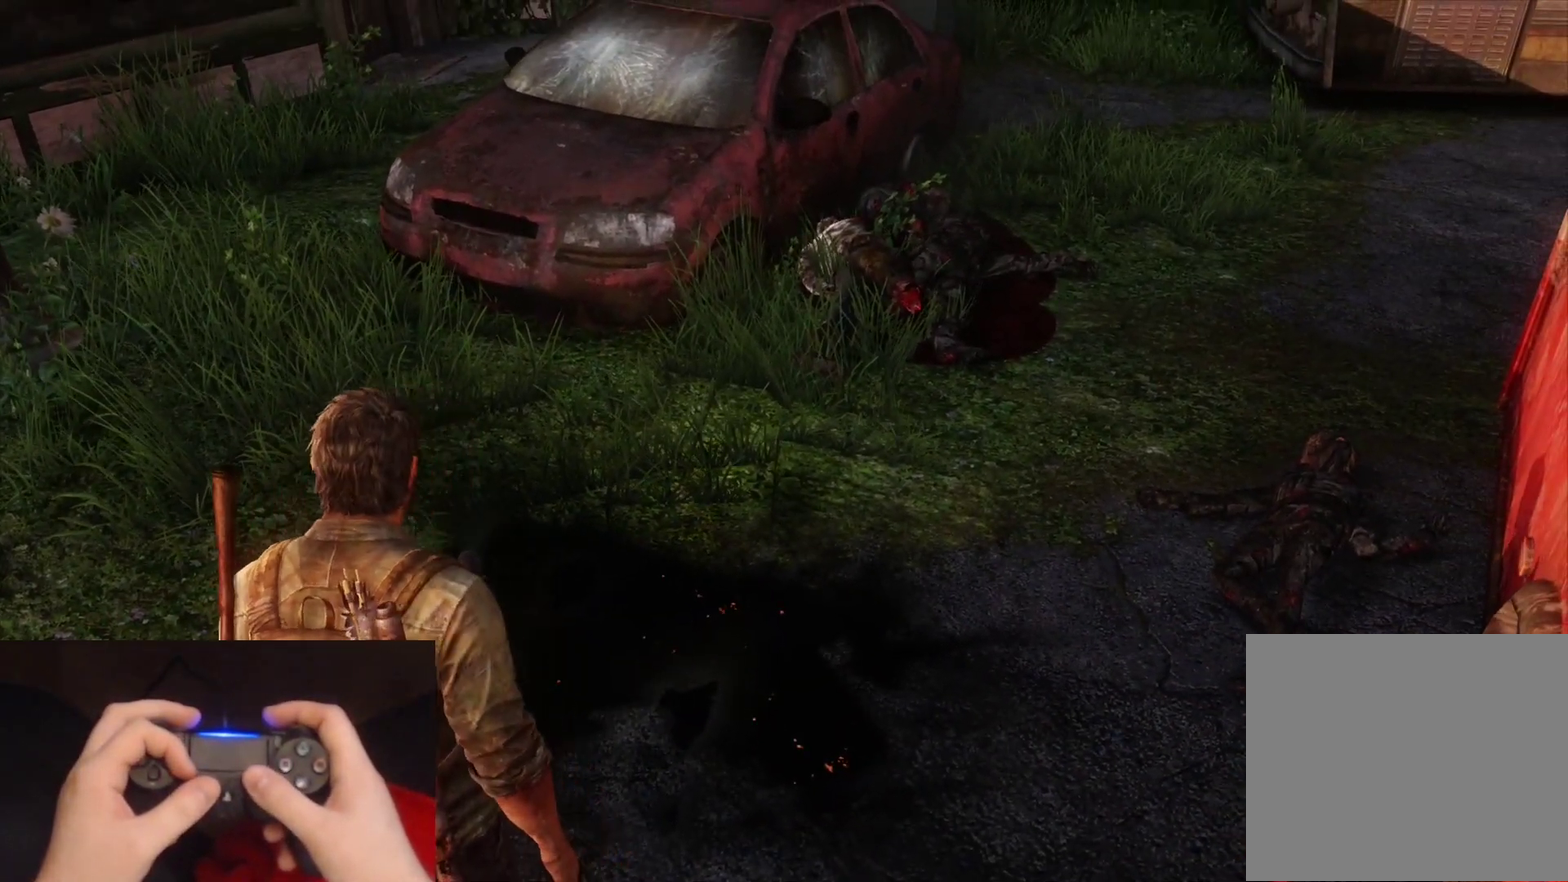
{"buttons": [], "left_stick": "center", "right_stick": "center", "events": [[50, "right_stick", "right"], [333, "right_stick", "center"]]}
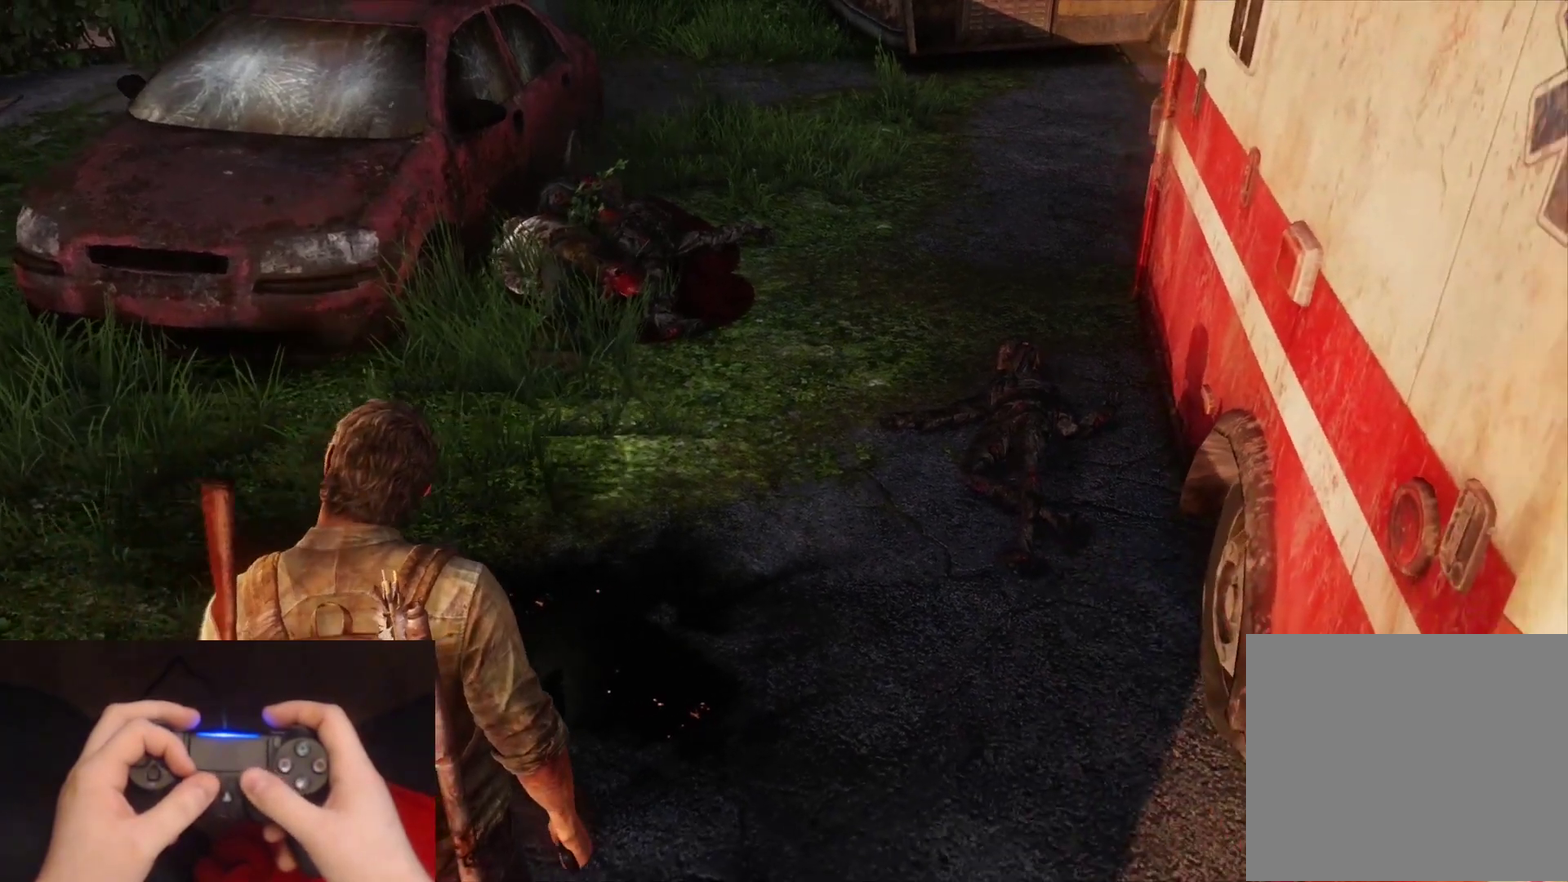
{"buttons": [], "left_stick": "center", "right_stick": "up-left", "events": [[333, "right_stick", "up-left"]]}
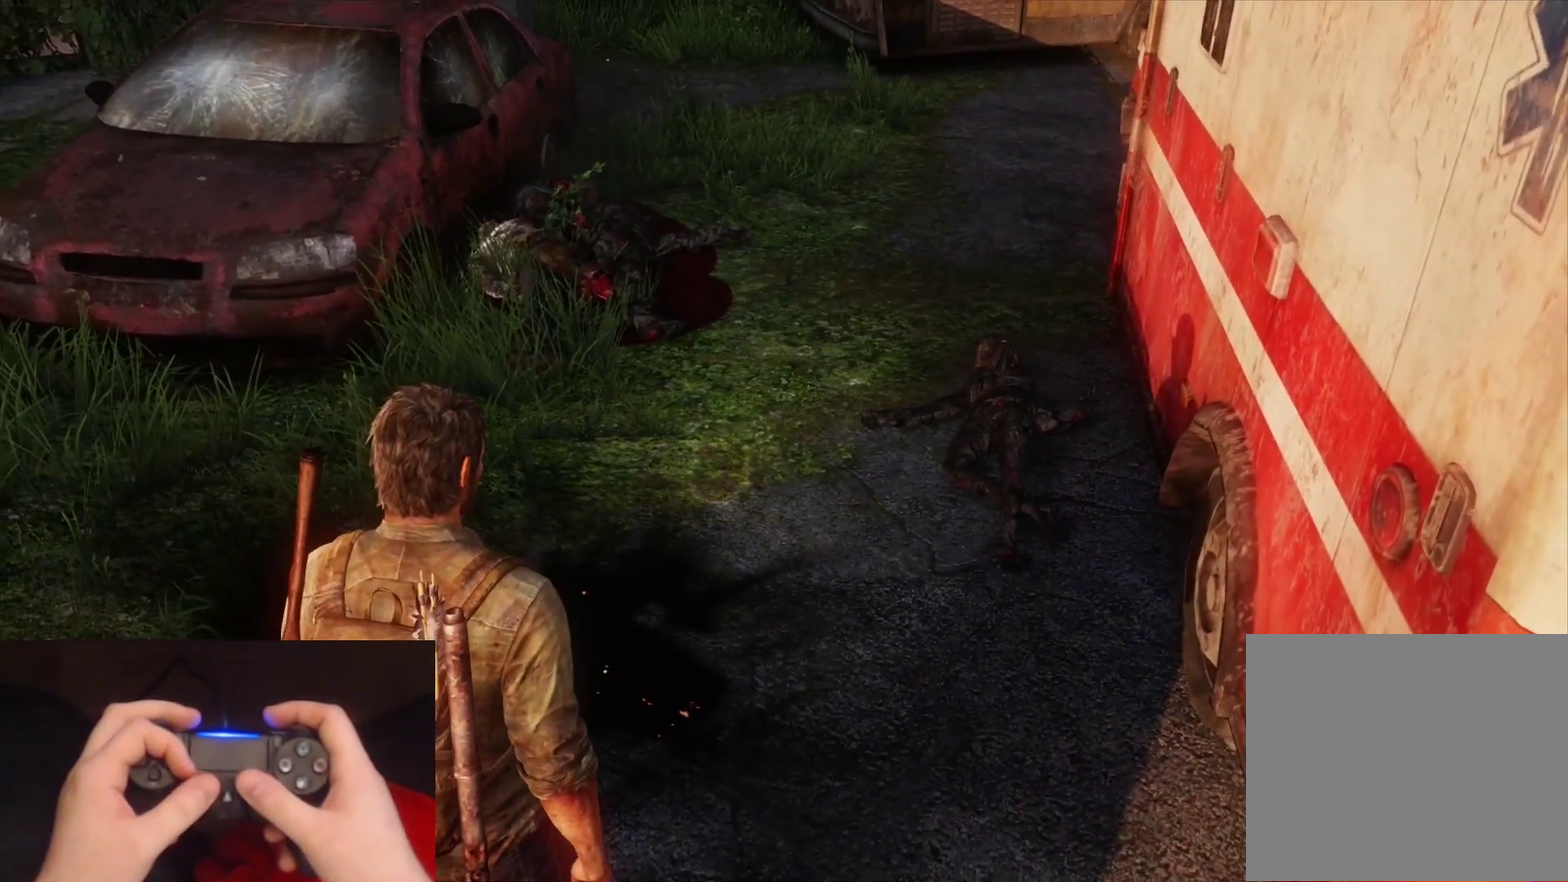
{"buttons": [], "left_stick": "center", "right_stick": "left", "events": [[200, "right_stick", "center"], [483, "right_stick", "left"]]}
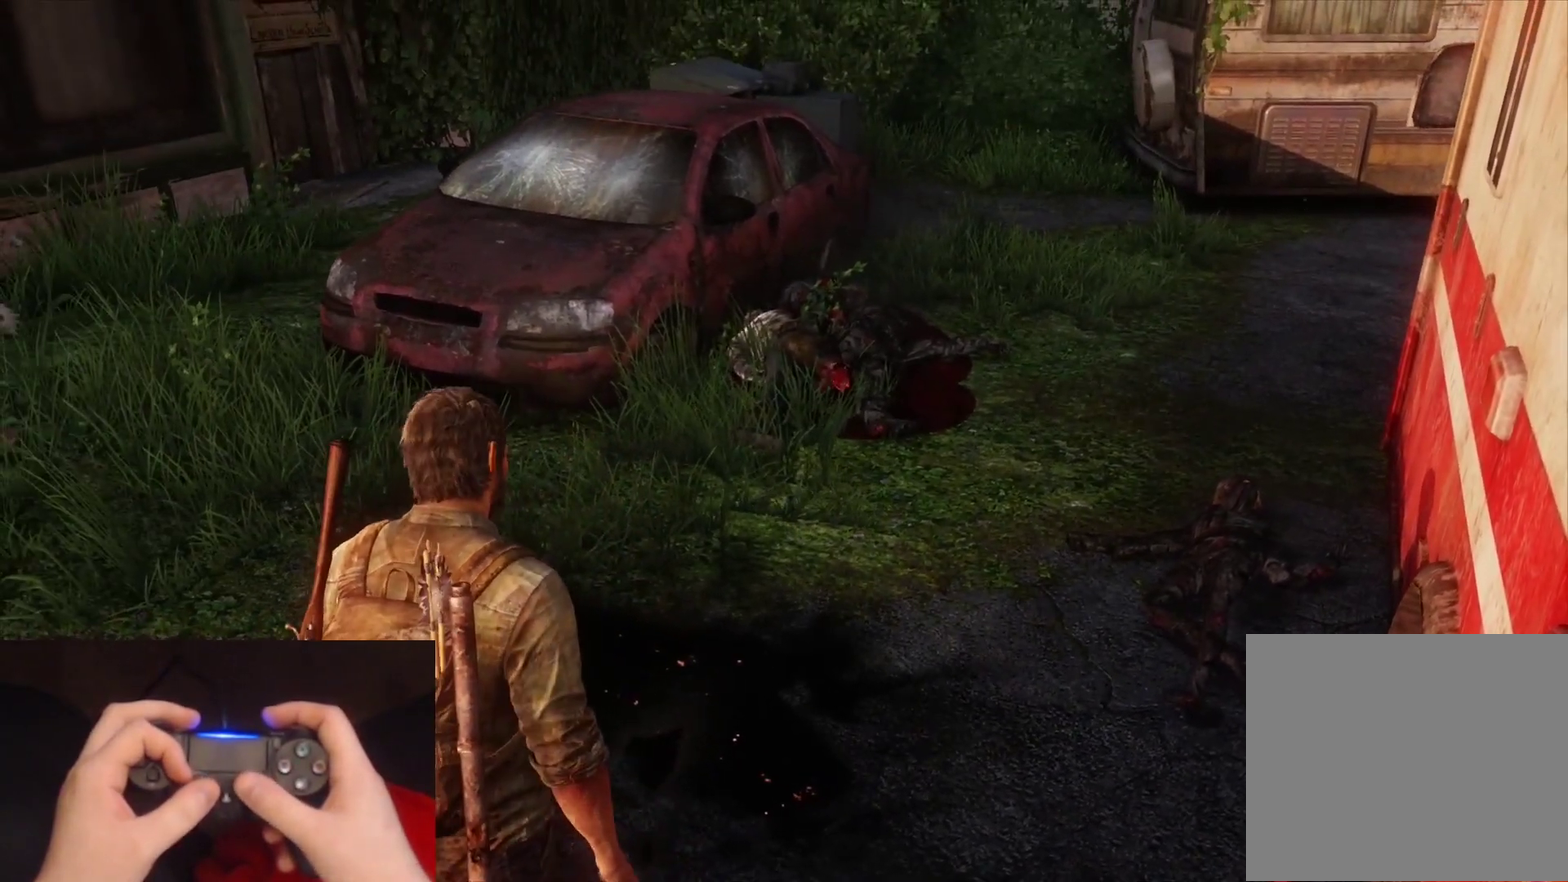
{"buttons": [], "left_stick": "down", "right_stick": "center", "events": [[17, "left_stick", "down-left"], [133, "left_stick", "down"], [183, "right_stick", "center"]]}
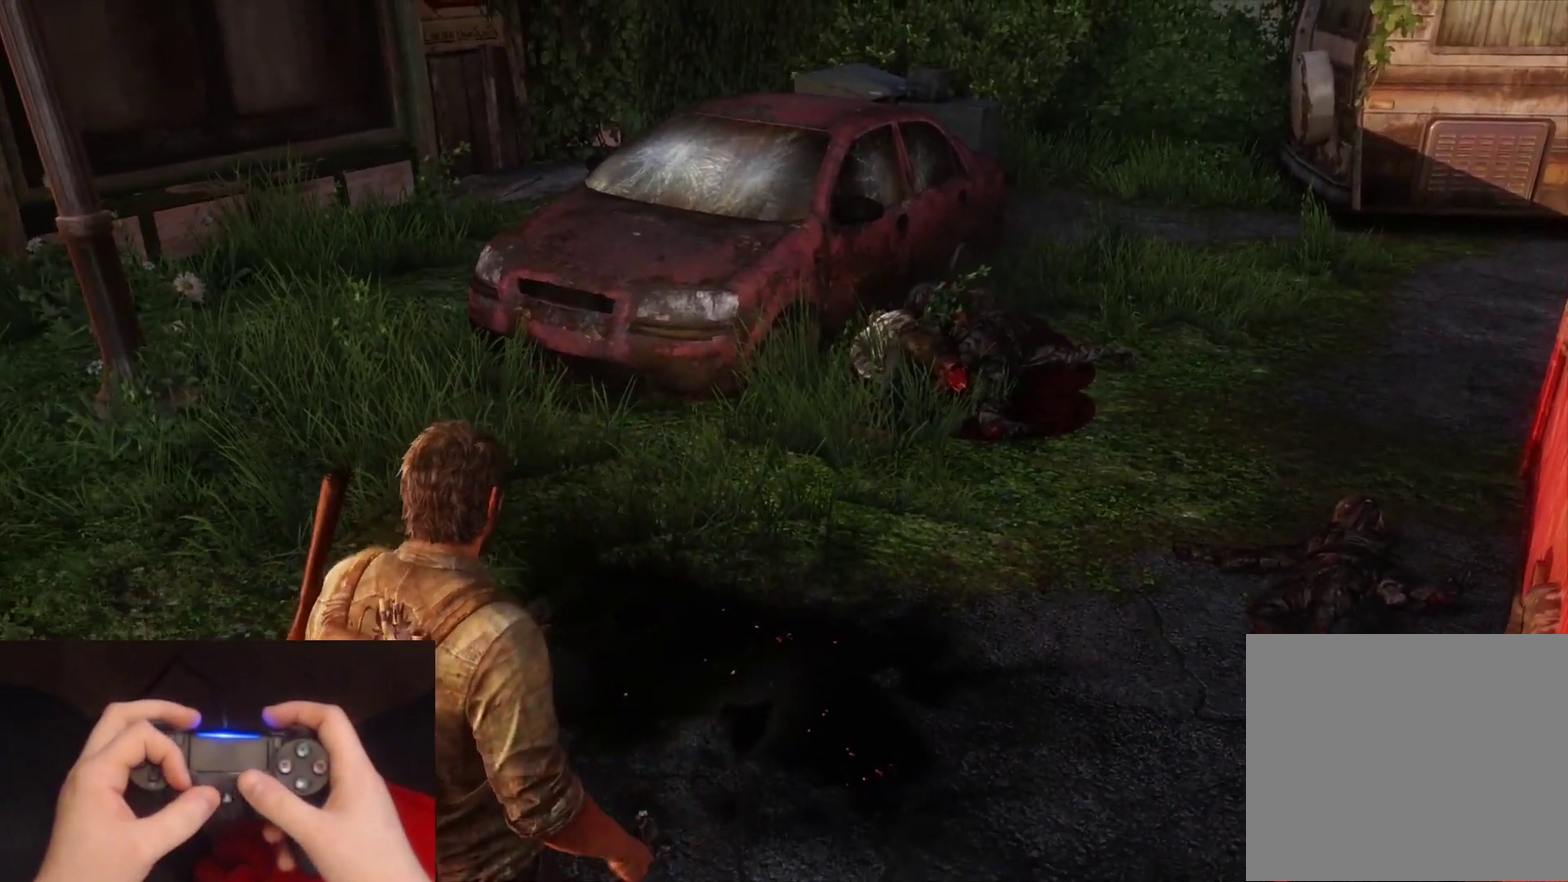
{"buttons": [], "left_stick": "down", "right_stick": "center", "events": []}
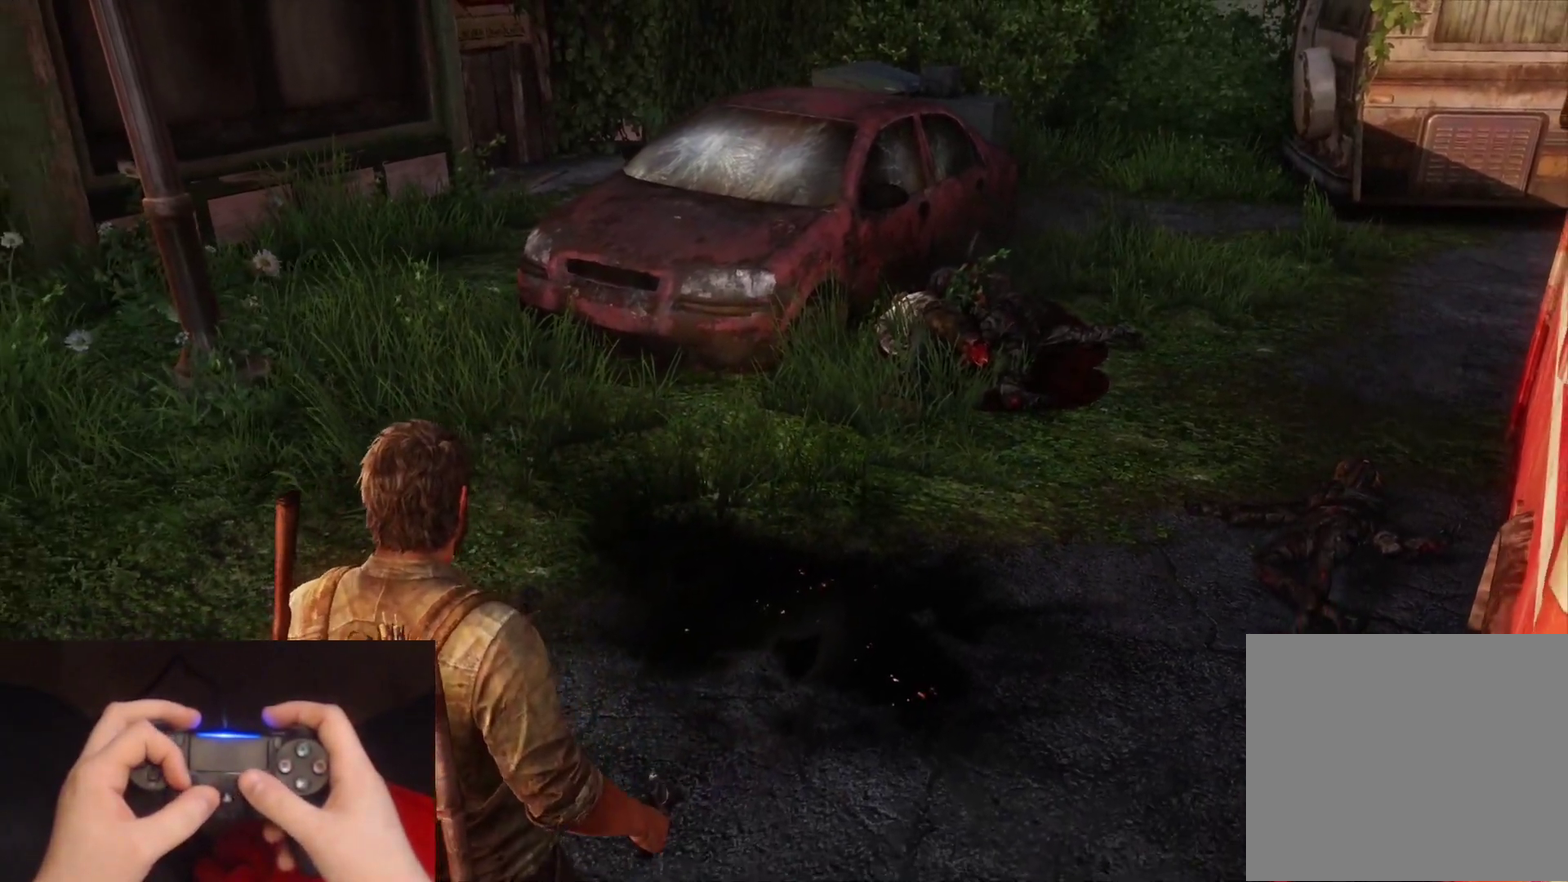
{"buttons": [], "left_stick": "down", "right_stick": "center", "events": []}
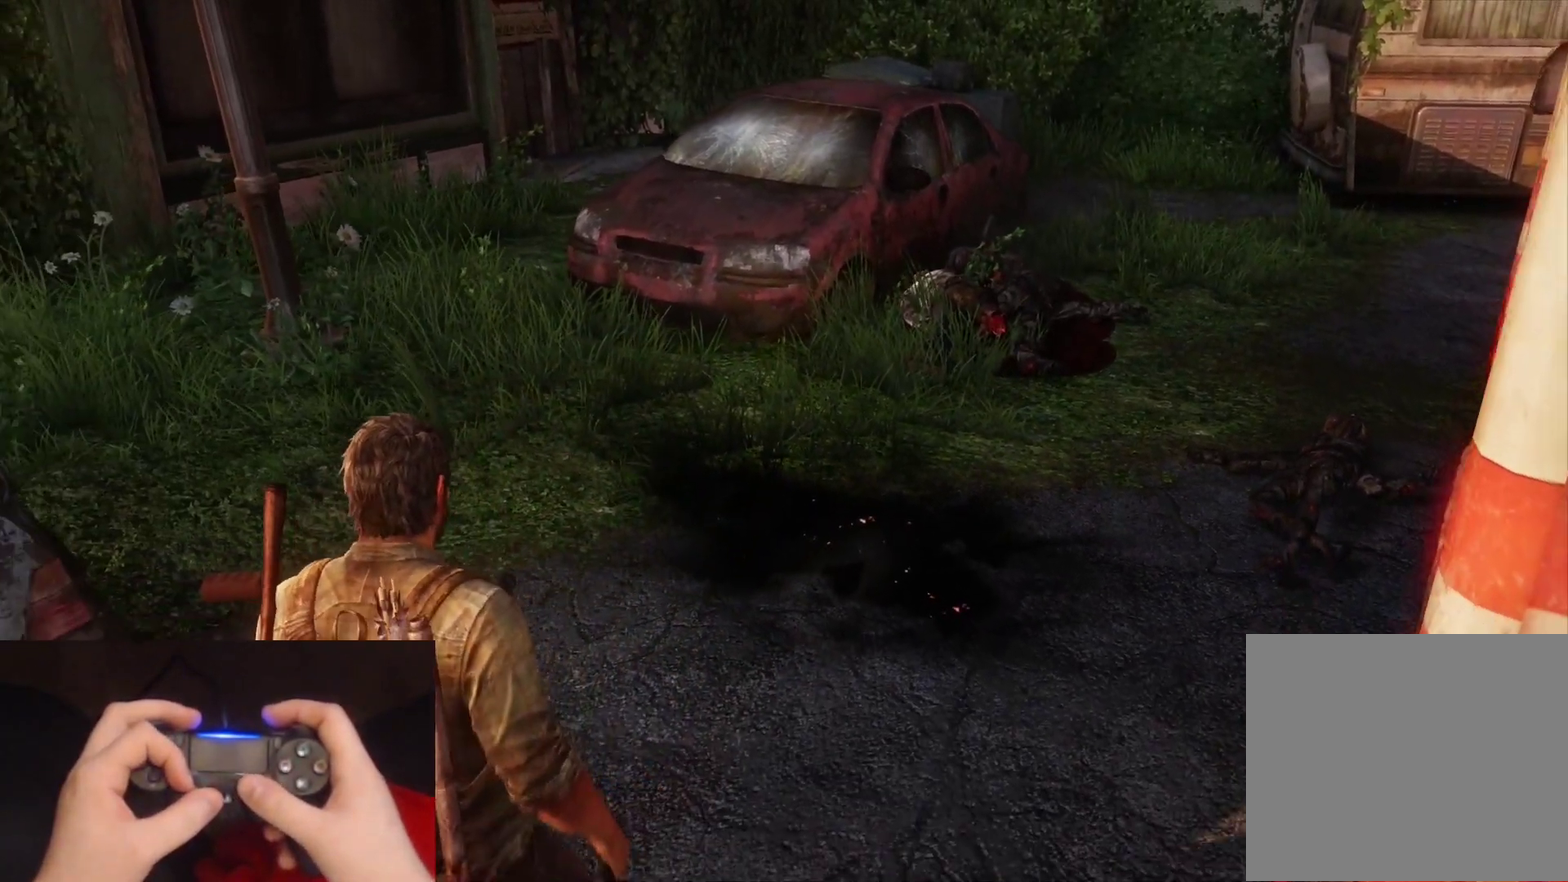
{"buttons": [], "left_stick": "down", "right_stick": "center", "events": []}
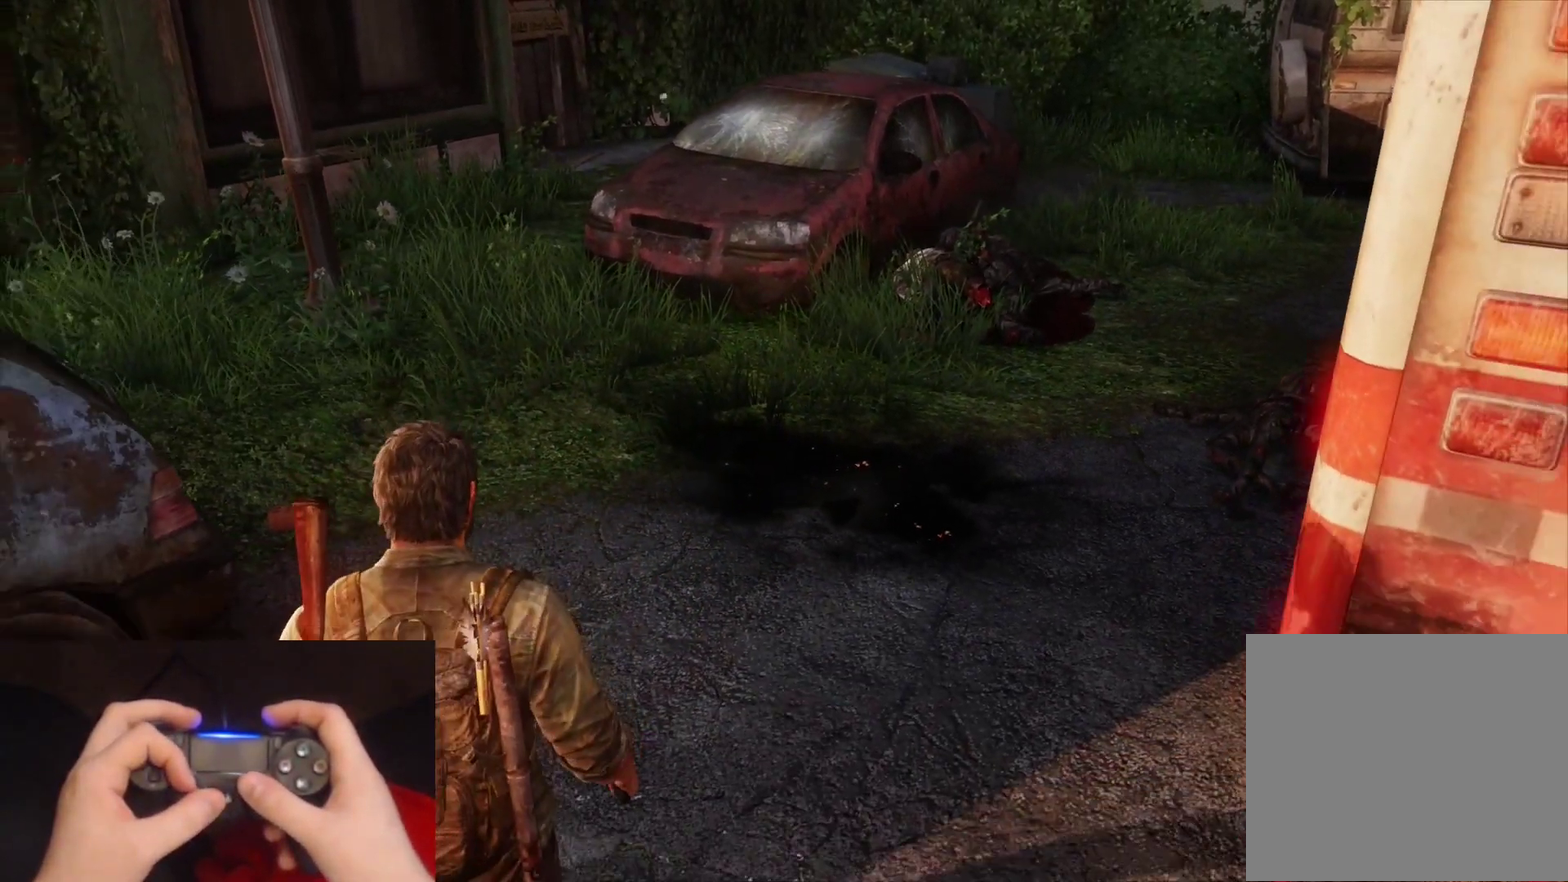
{"buttons": [], "left_stick": "center", "right_stick": "center", "events": [[483, "left_stick", "center"]]}
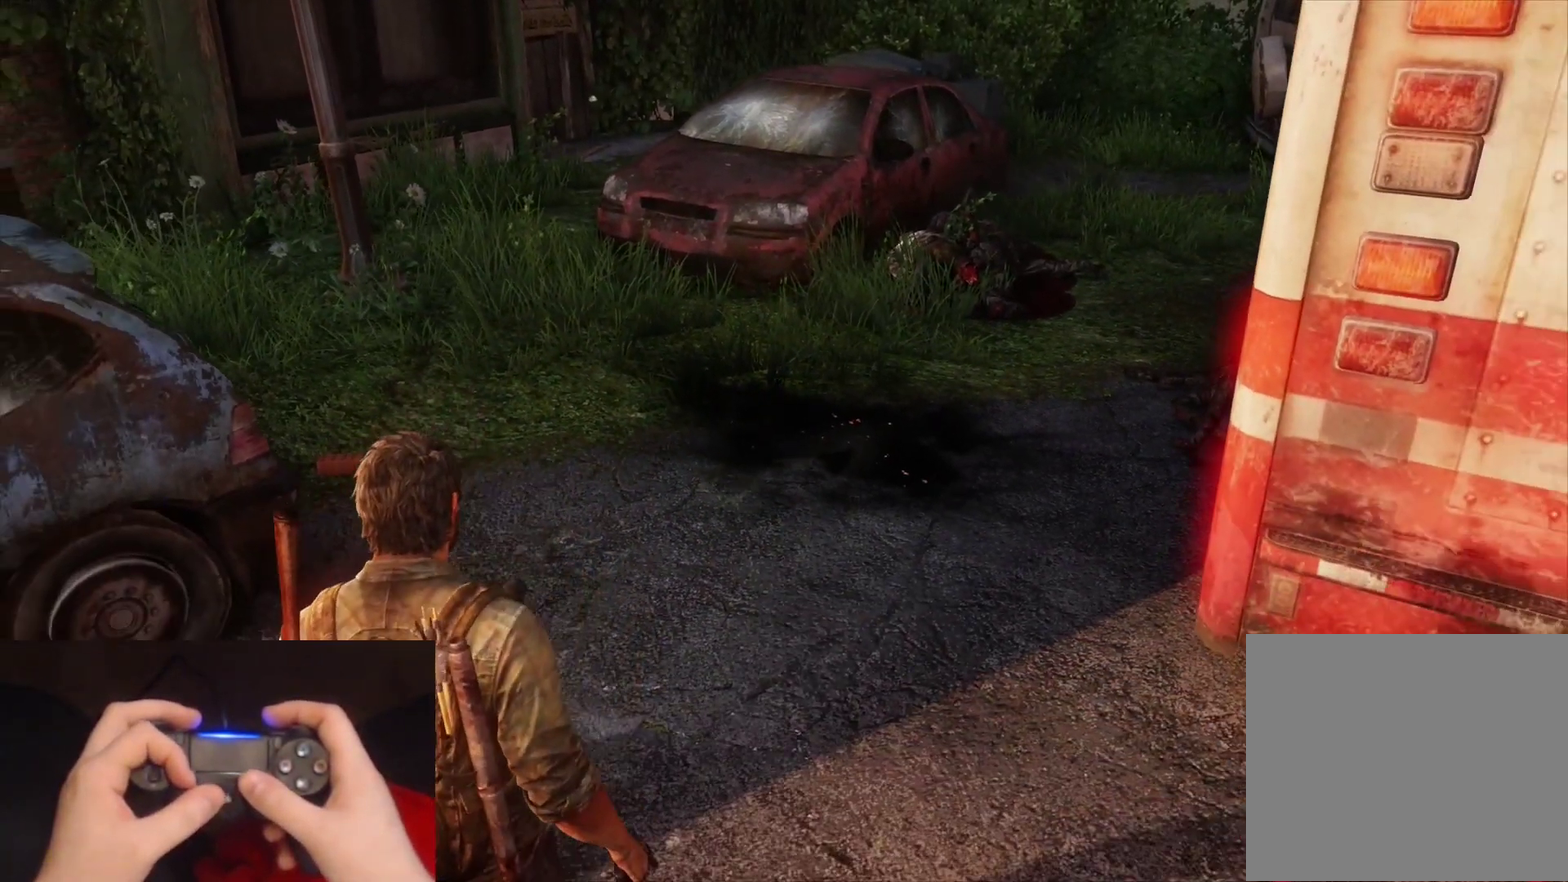
{"buttons": [], "left_stick": "center", "right_stick": "center", "events": []}
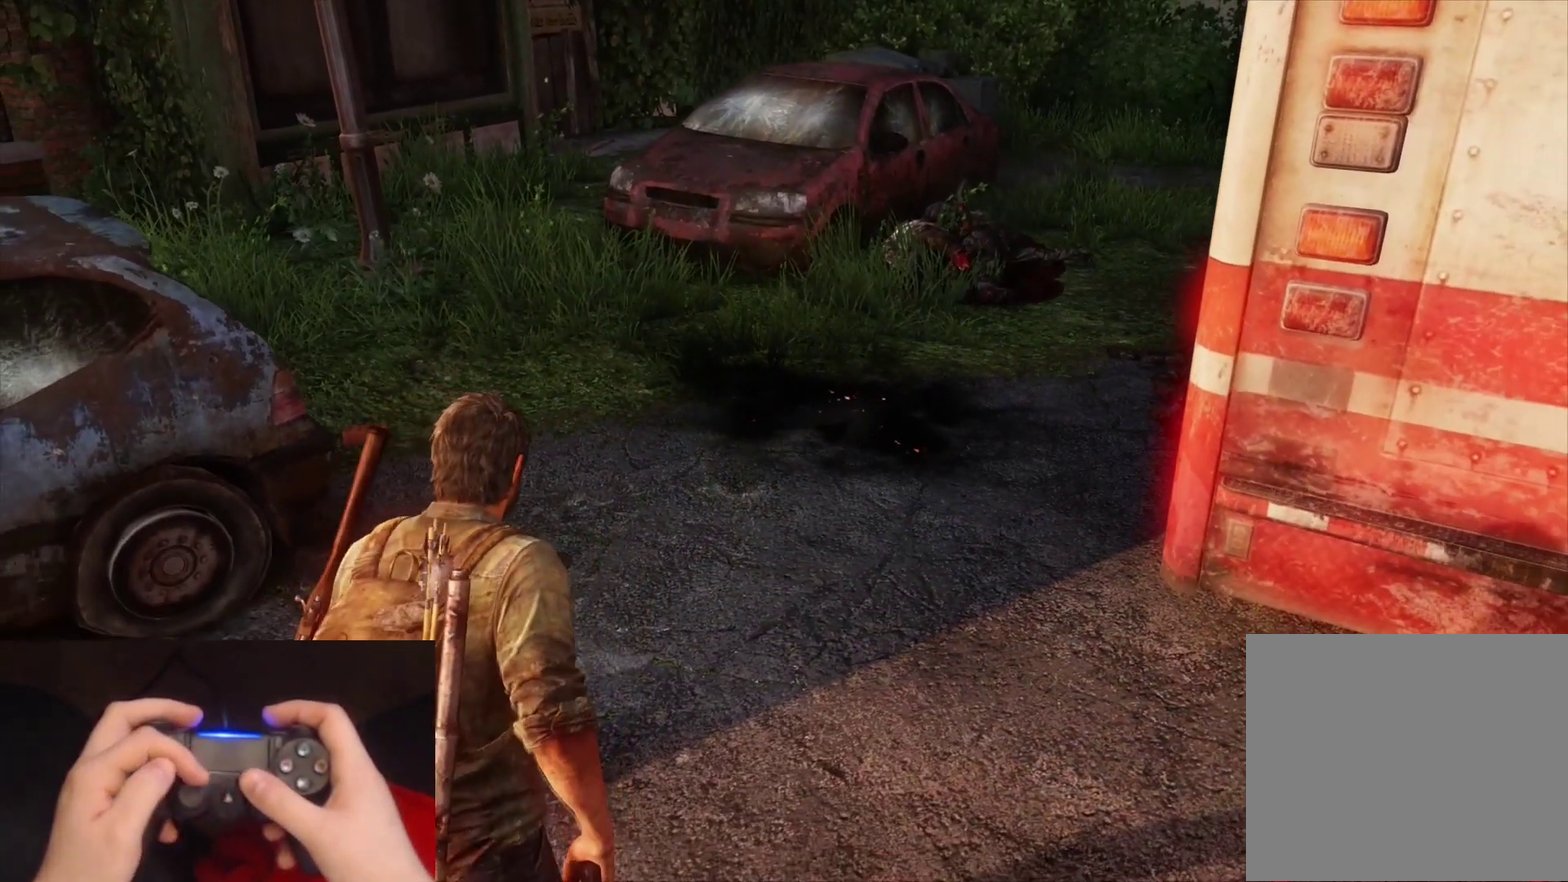
{"buttons": [], "left_stick": "center", "right_stick": "center", "events": []}
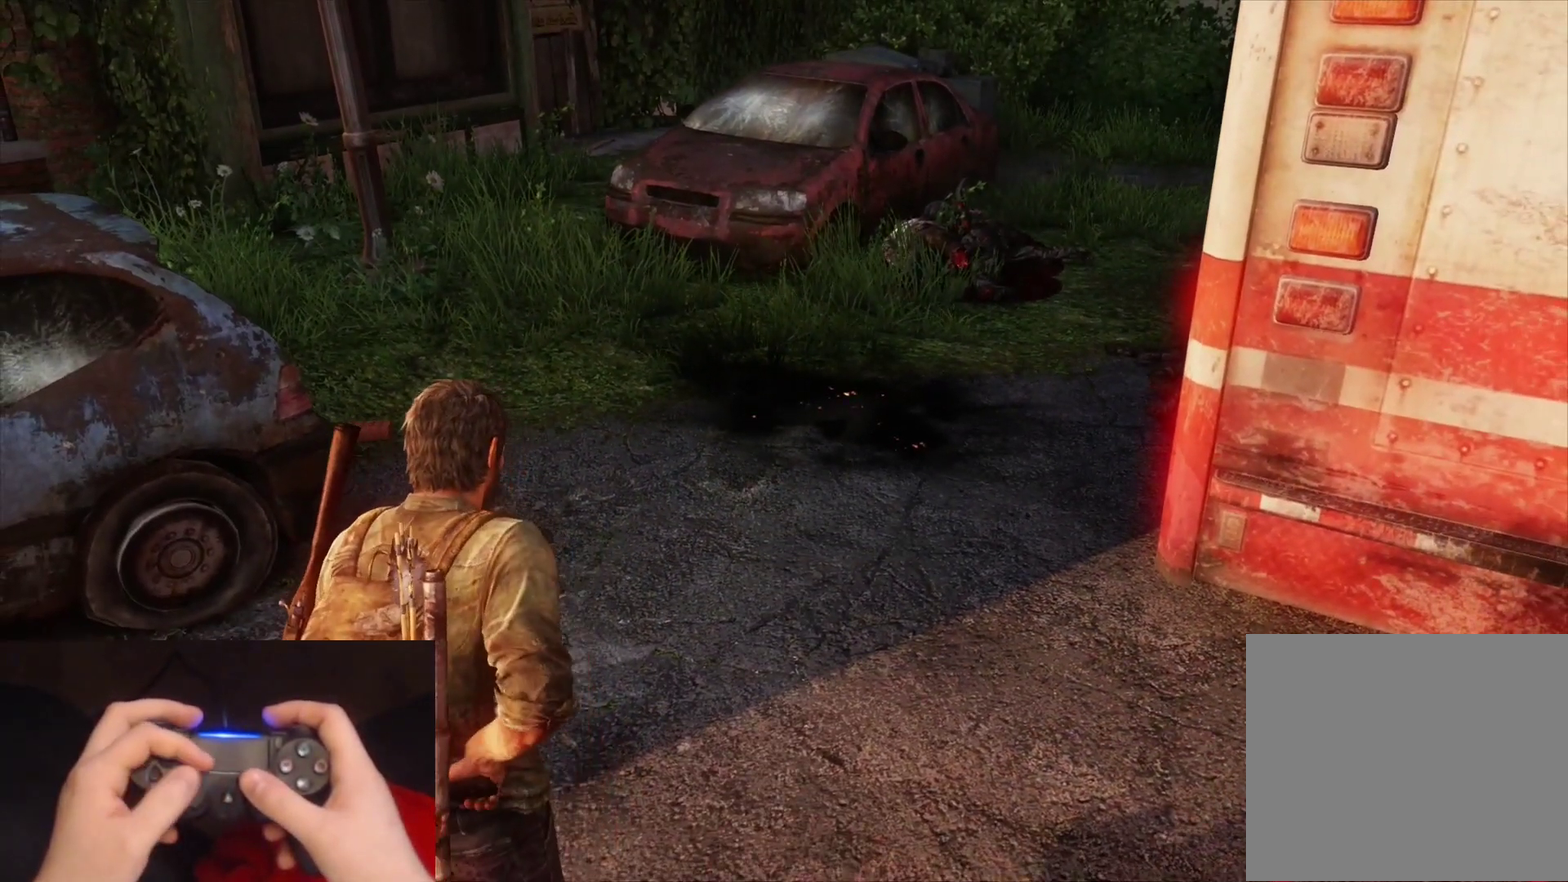
{"buttons": [], "left_stick": "right", "right_stick": "center", "events": [[317, "left_stick", "right"]]}
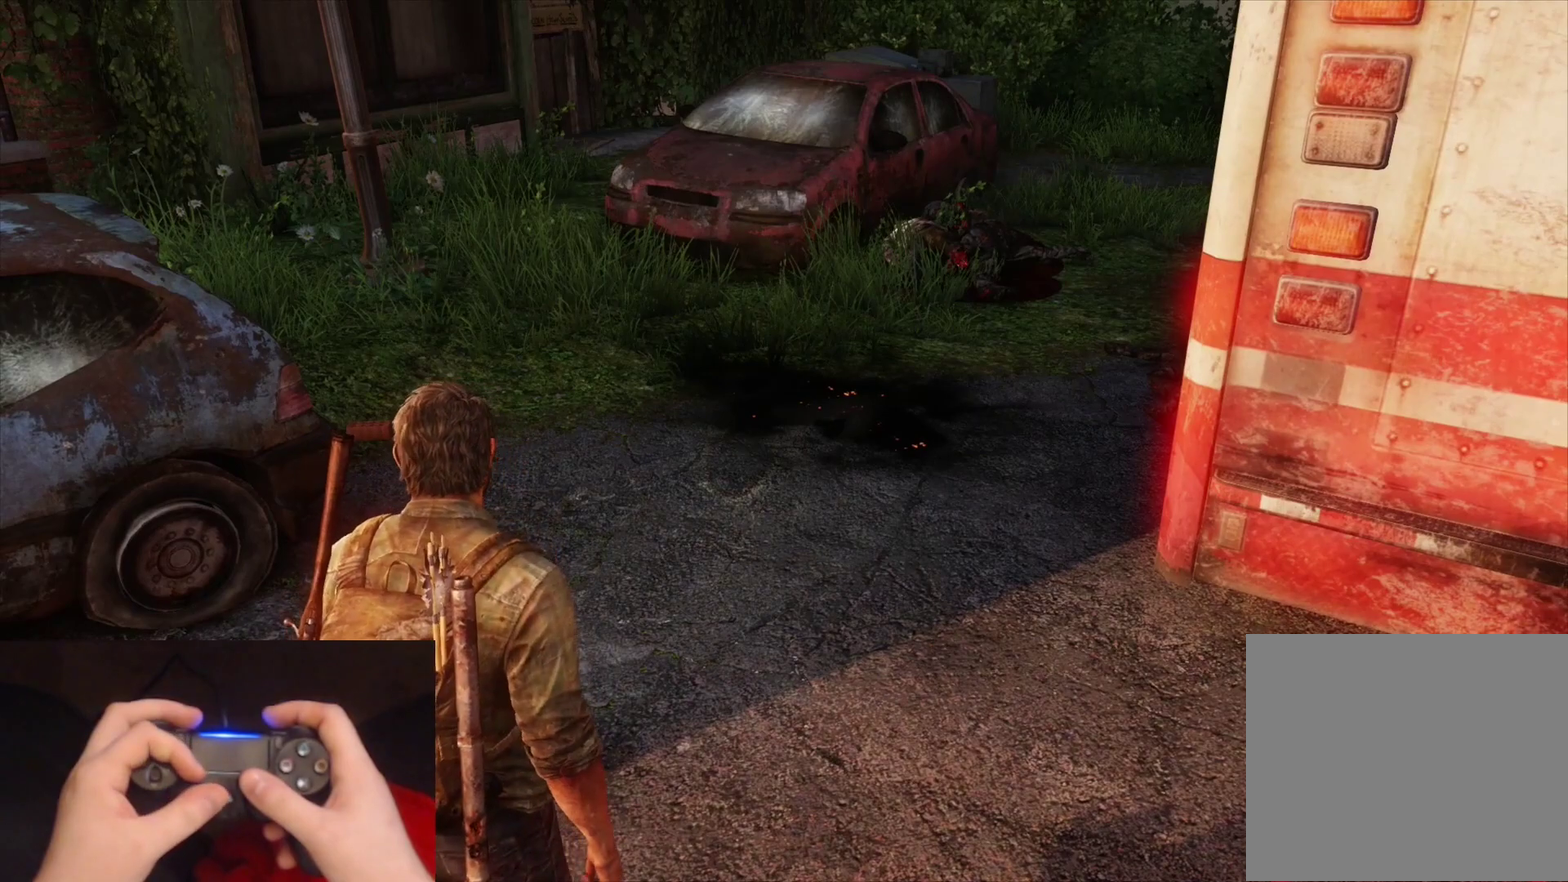
{"buttons": [], "left_stick": "center", "right_stick": "center", "events": [[250, "left_stick", "center"]]}
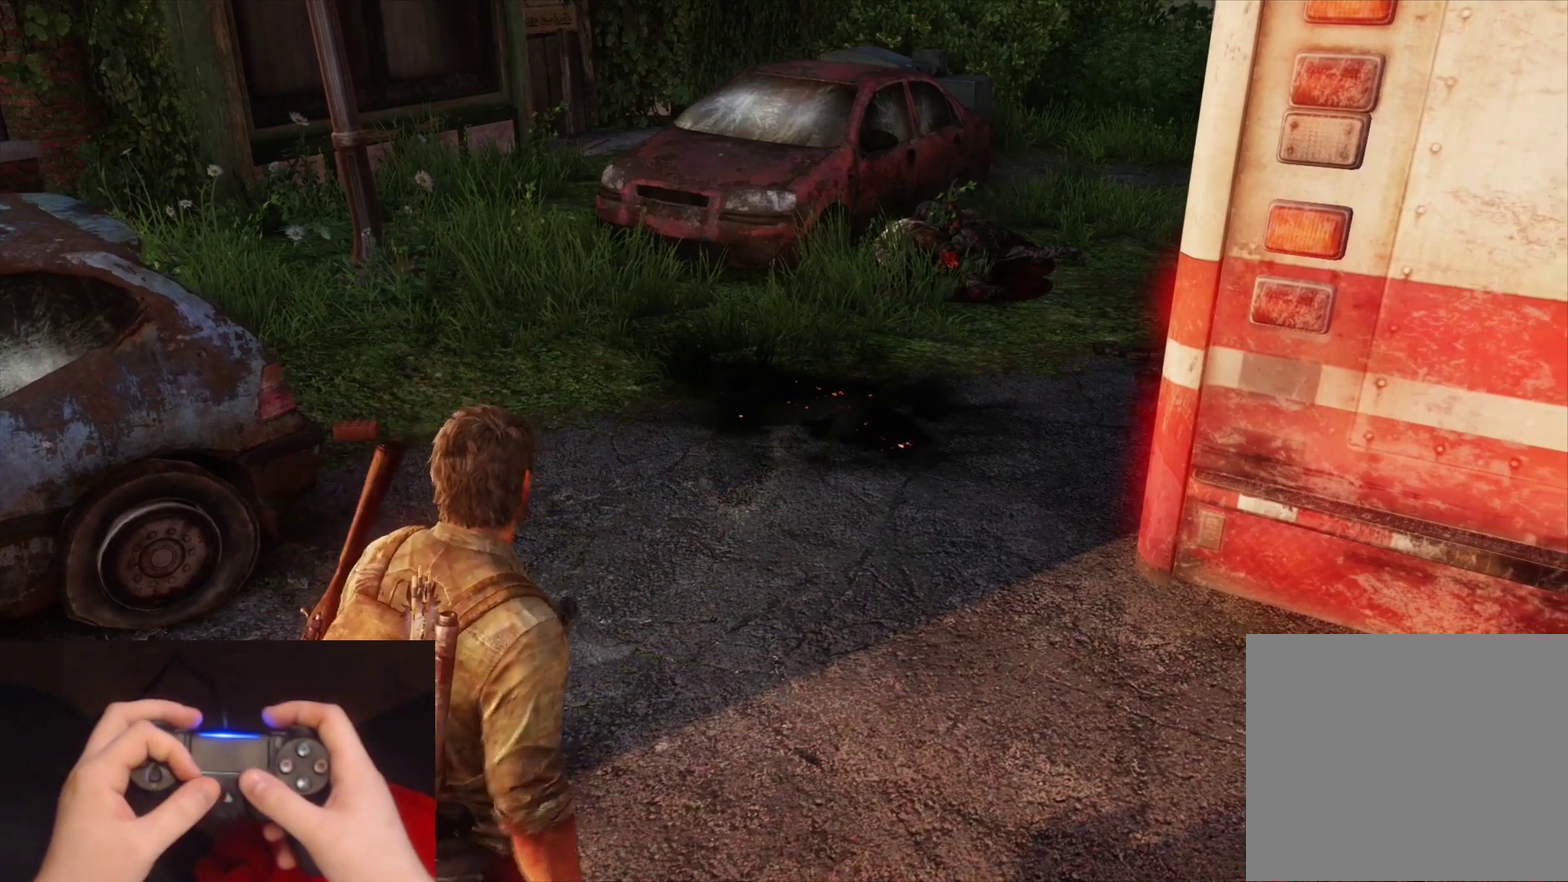
{"buttons": [], "left_stick": "center", "right_stick": "center", "events": []}
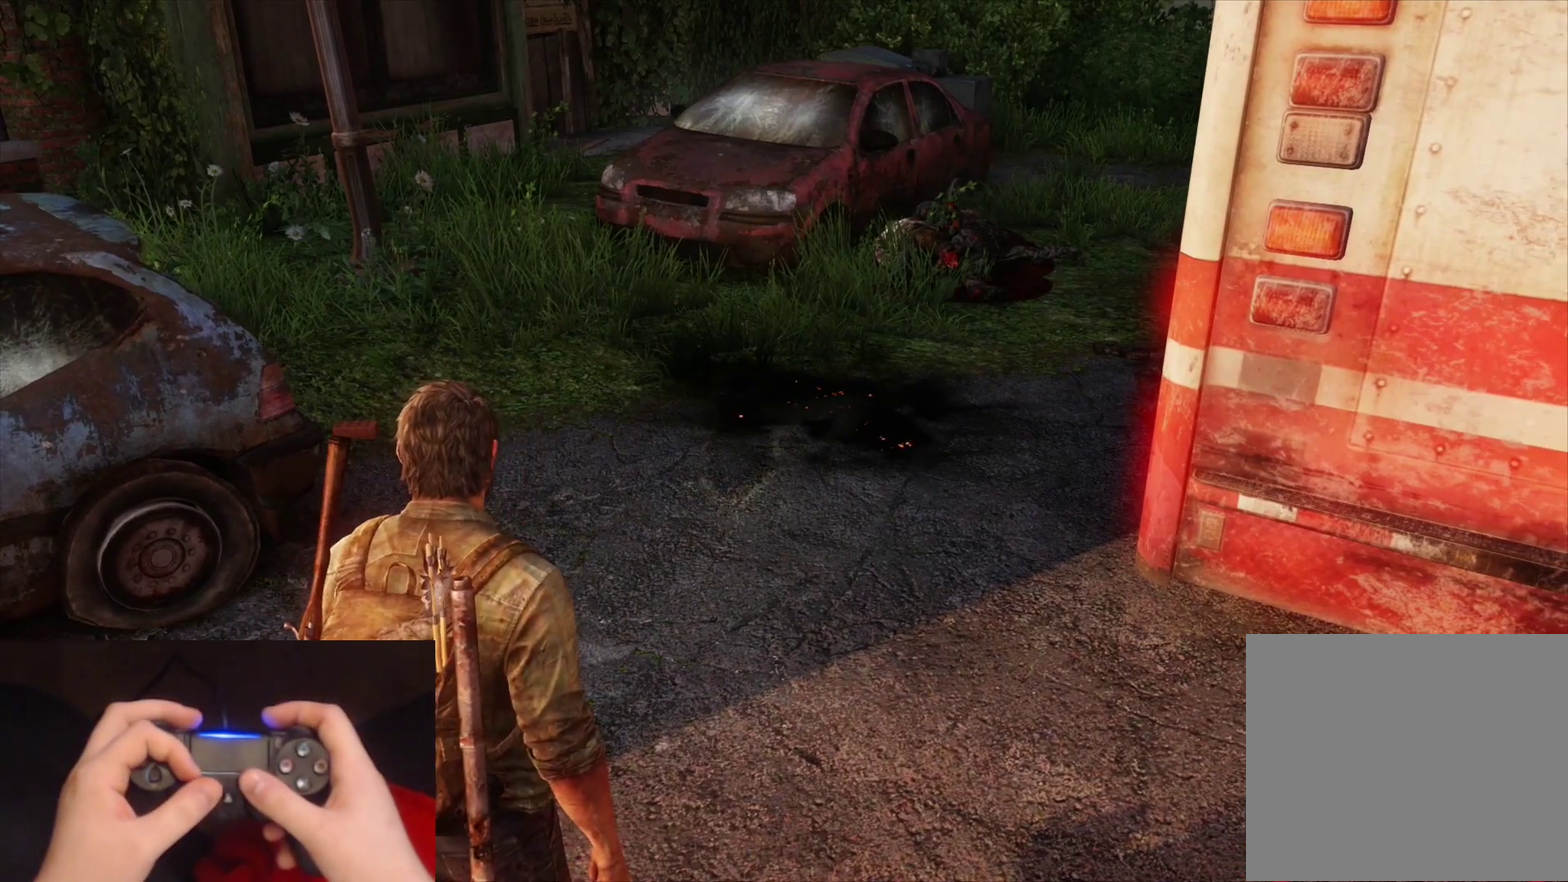
{"buttons": [], "left_stick": "up-right", "right_stick": "center", "events": [[200, "left_stick", "up-right"]]}
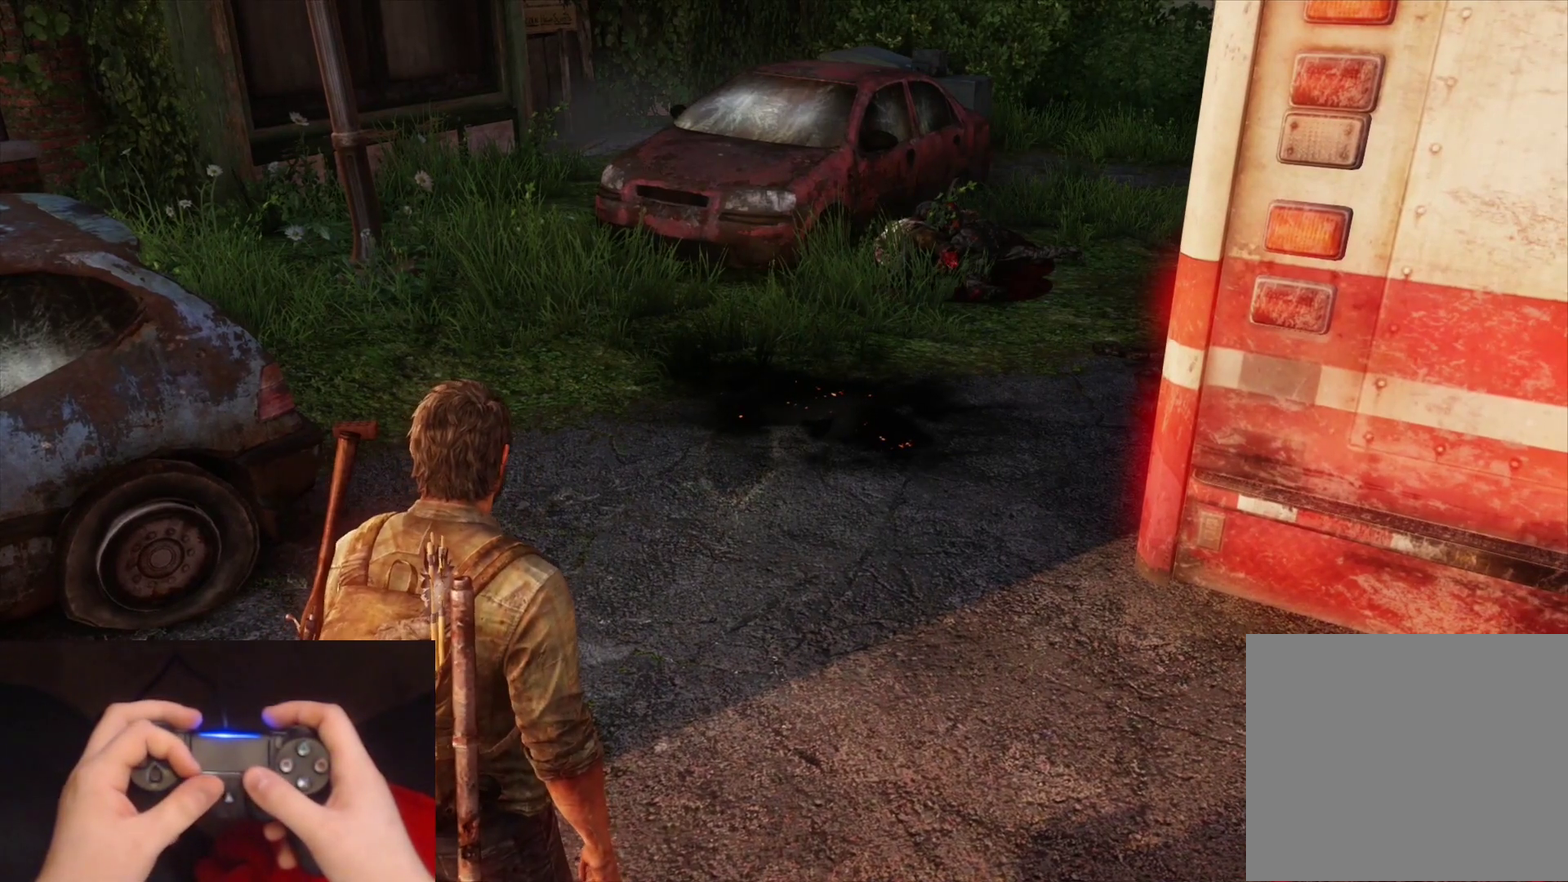
{"buttons": [], "left_stick": "up-right", "right_stick": "center", "events": [[267, "left_stick", "up"], [483, "left_stick", "up-right"]]}
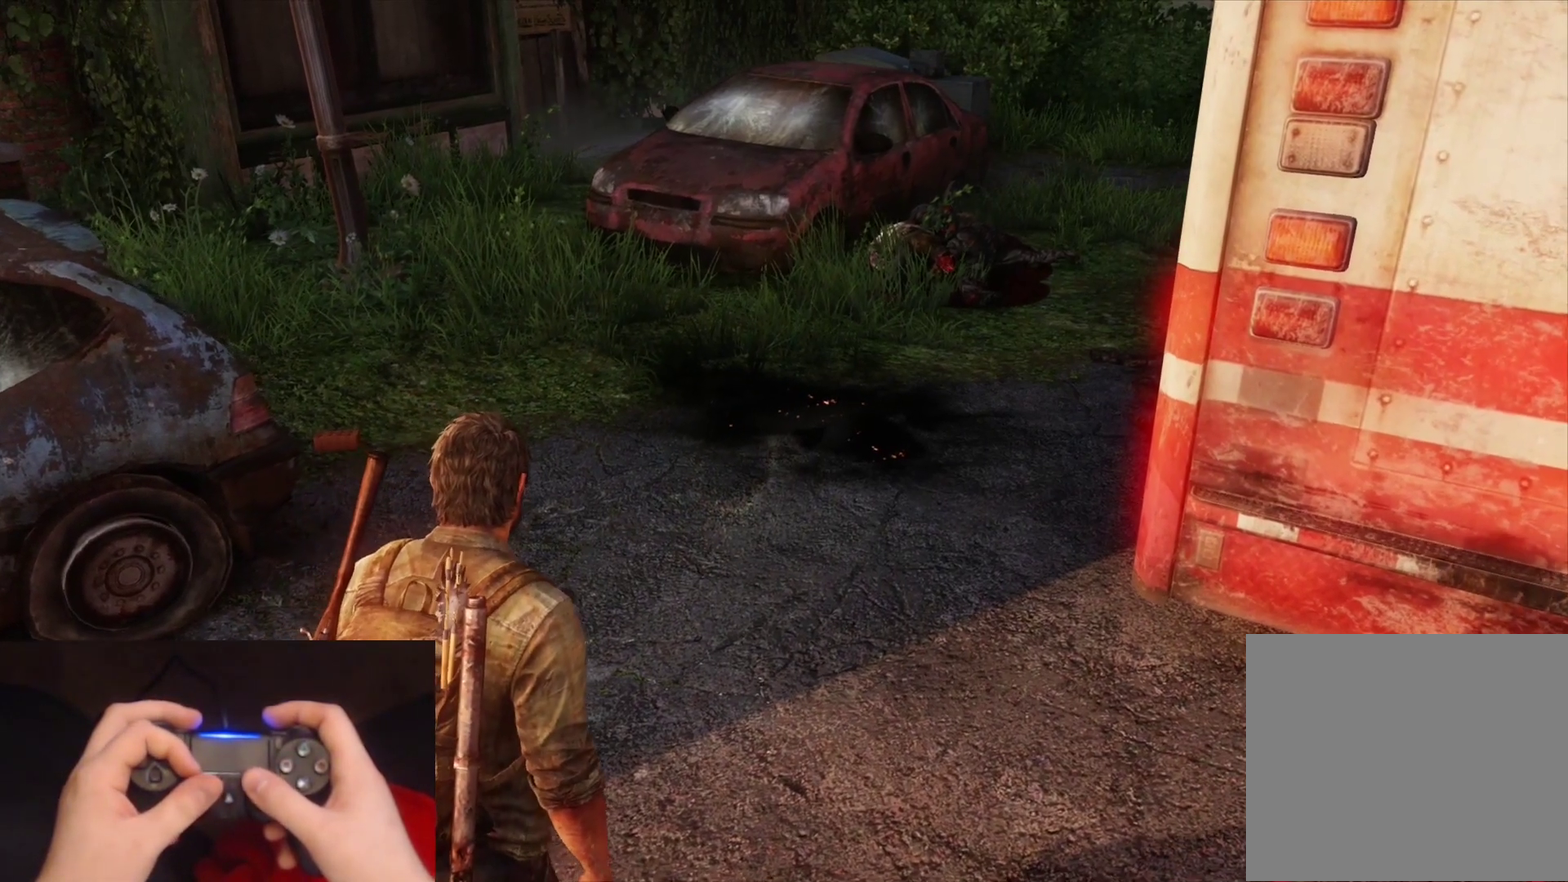
{"buttons": [], "left_stick": "center", "right_stick": "center", "events": [[233, "left_stick", "center"]]}
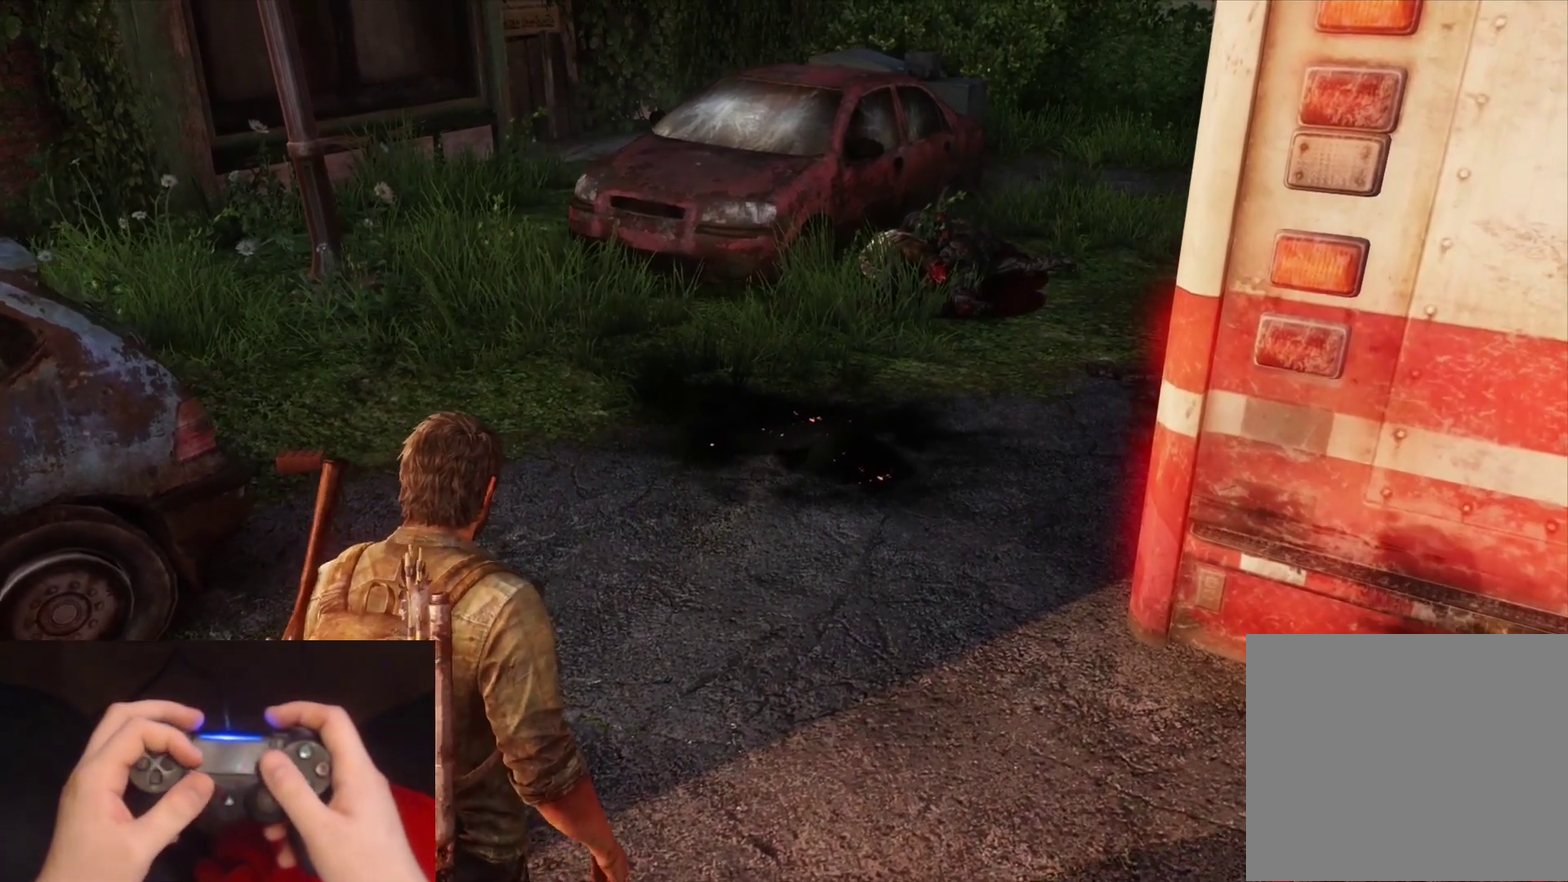
{"buttons": [], "left_stick": "center", "right_stick": "center", "events": []}
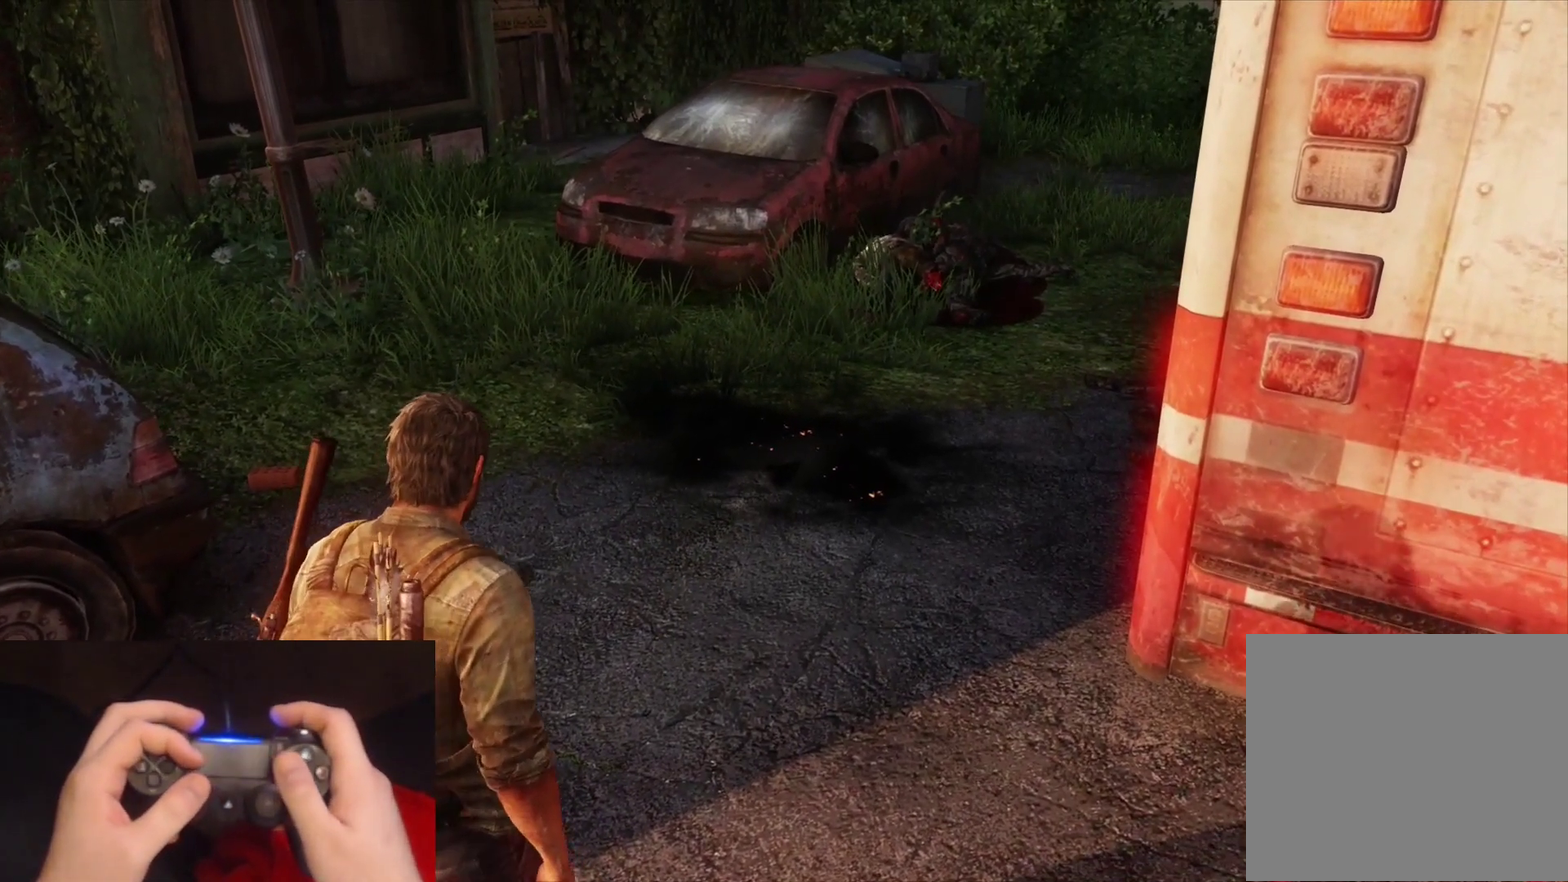
{"buttons": [], "left_stick": "center", "right_stick": "center", "events": []}
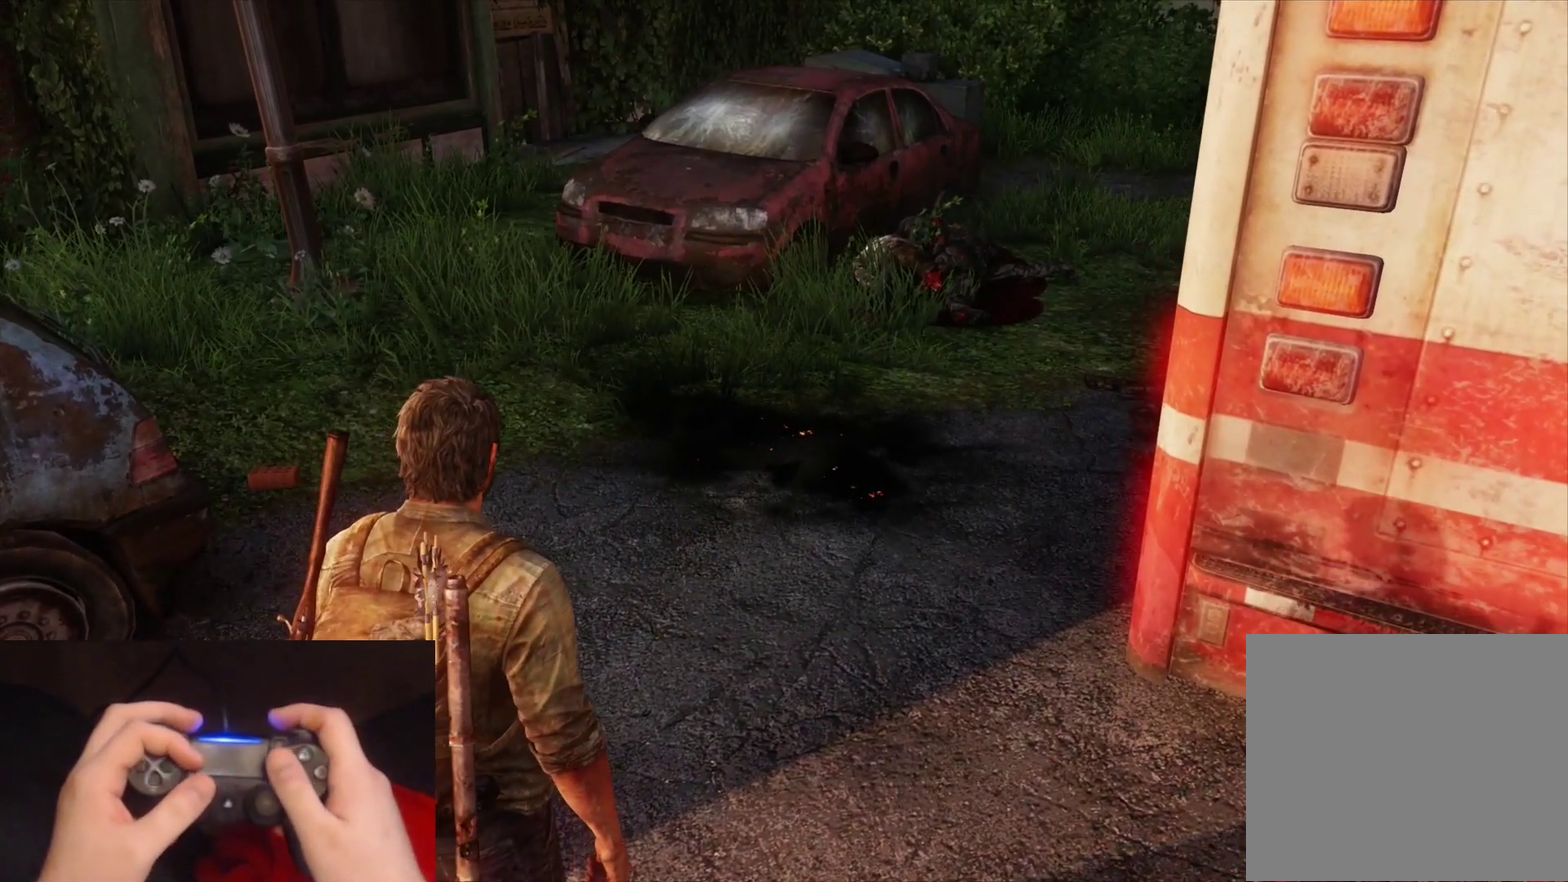
{"buttons": [], "left_stick": "center", "right_stick": "center", "events": []}